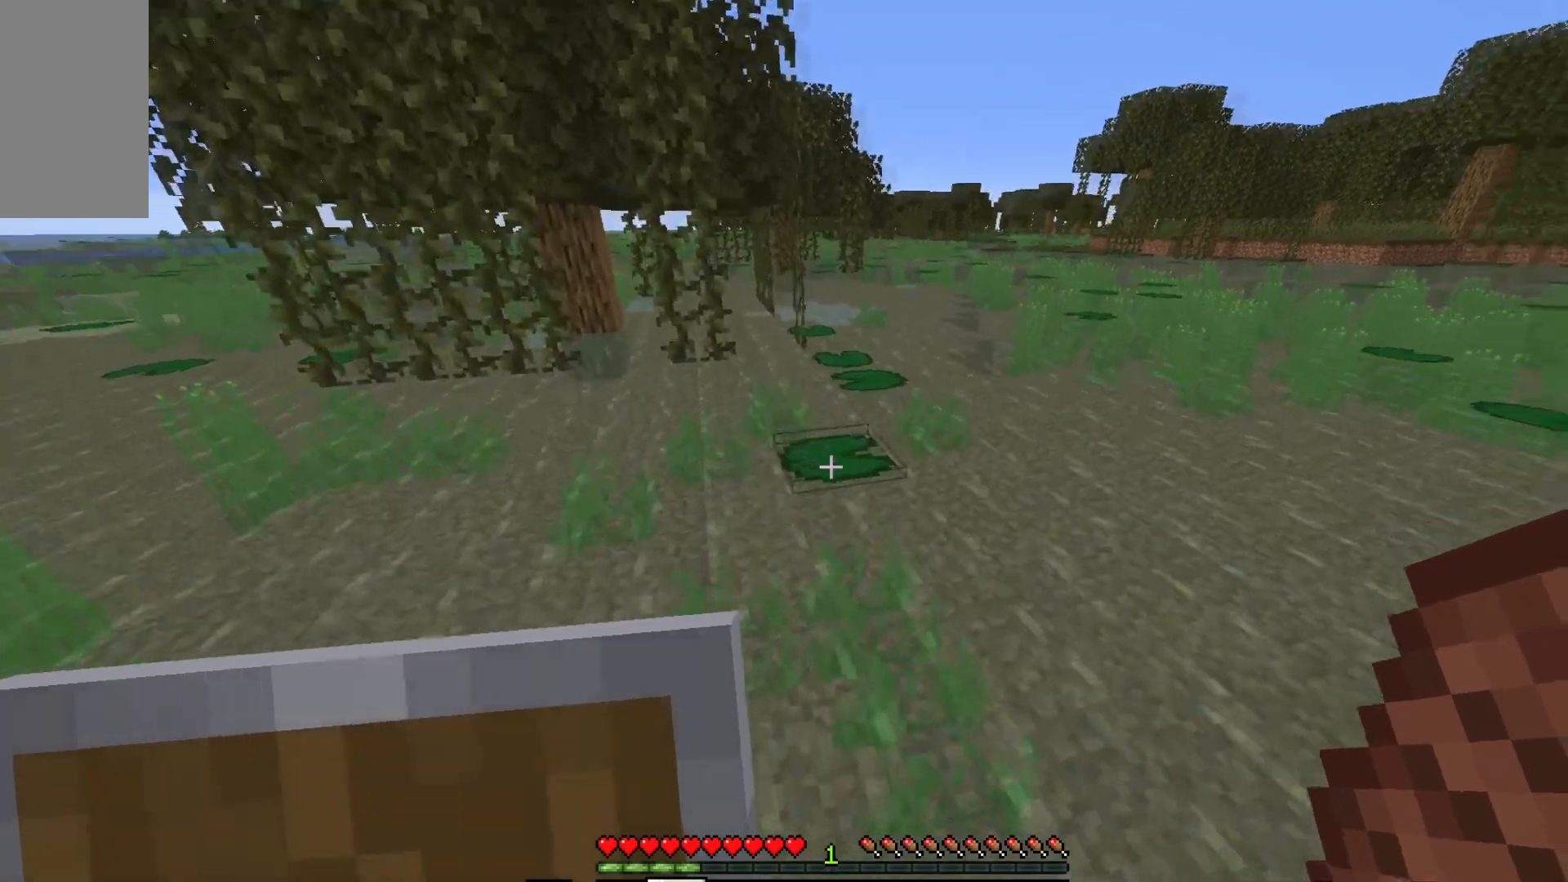
Gameplay with keyboard and mouse; each line is a JSON object with the keys and mouse buttons held at the frame after it. "events" lists presses ("down") and releases ("up") of "a", "d", "s", "w", "mouse_left" and "mouse_right" between this image and that frame as [ms after this image, input, new state], when the widget could be followed in between. "mouse_left", "mouse_right" = the "left", "right" buttons of the "mouse" list. No other keys are recorded. Fast repeated clicks can show as one long hold. Mouse movement is not recorded.
{"keys": ["w"], "mouse": [], "events": [[33, "d", "down"], [233, "d", "up"]]}
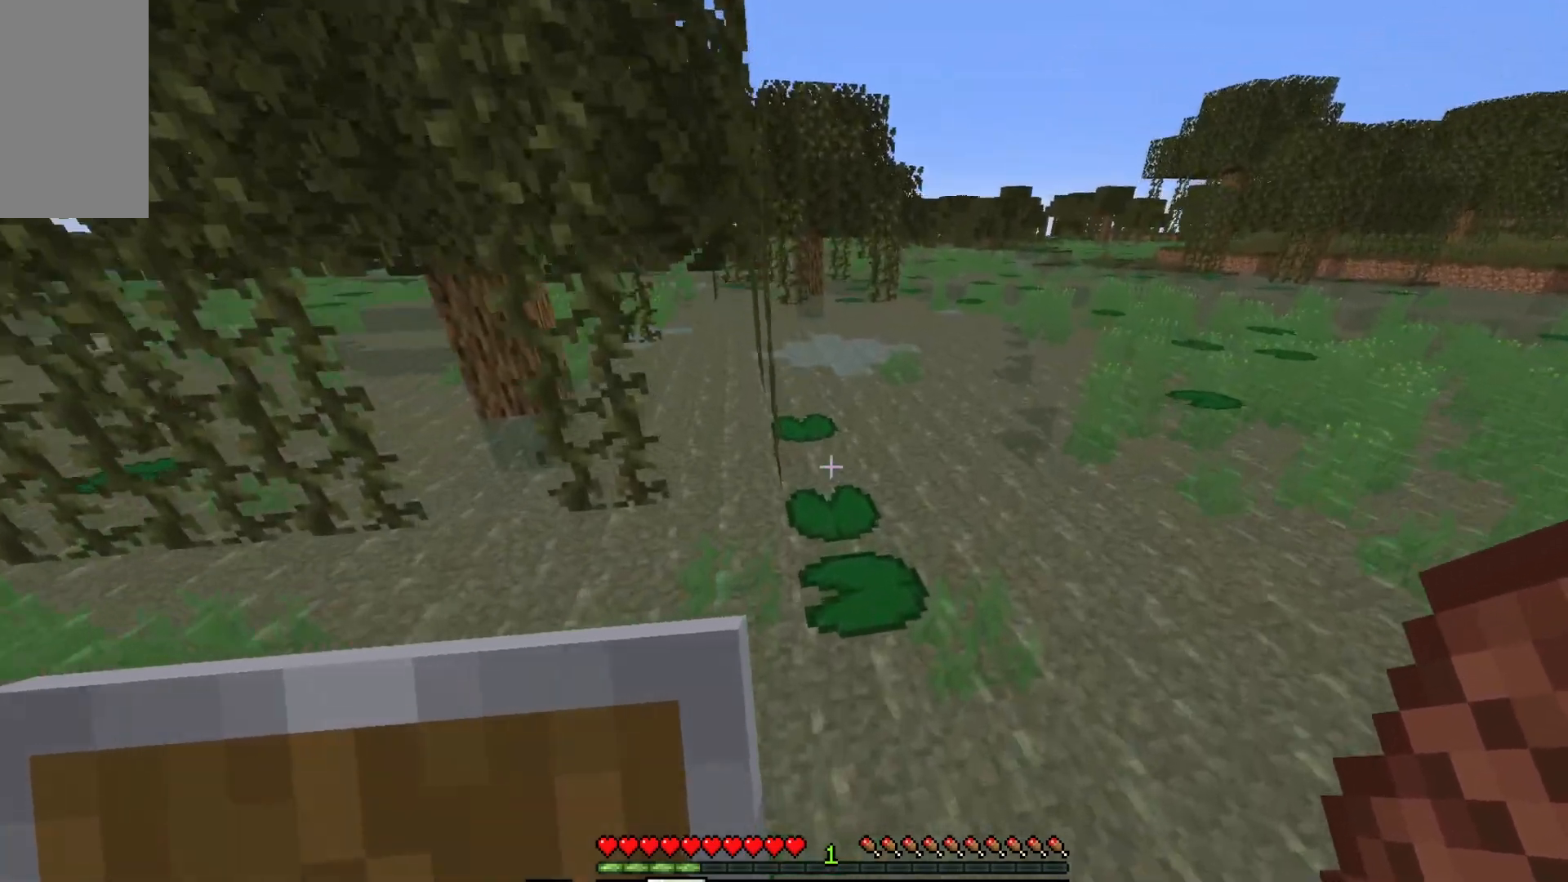
{"keys": ["a", "w"], "mouse": [], "events": [[167, "d", "down"], [250, "a", "down"], [300, "d", "up"]]}
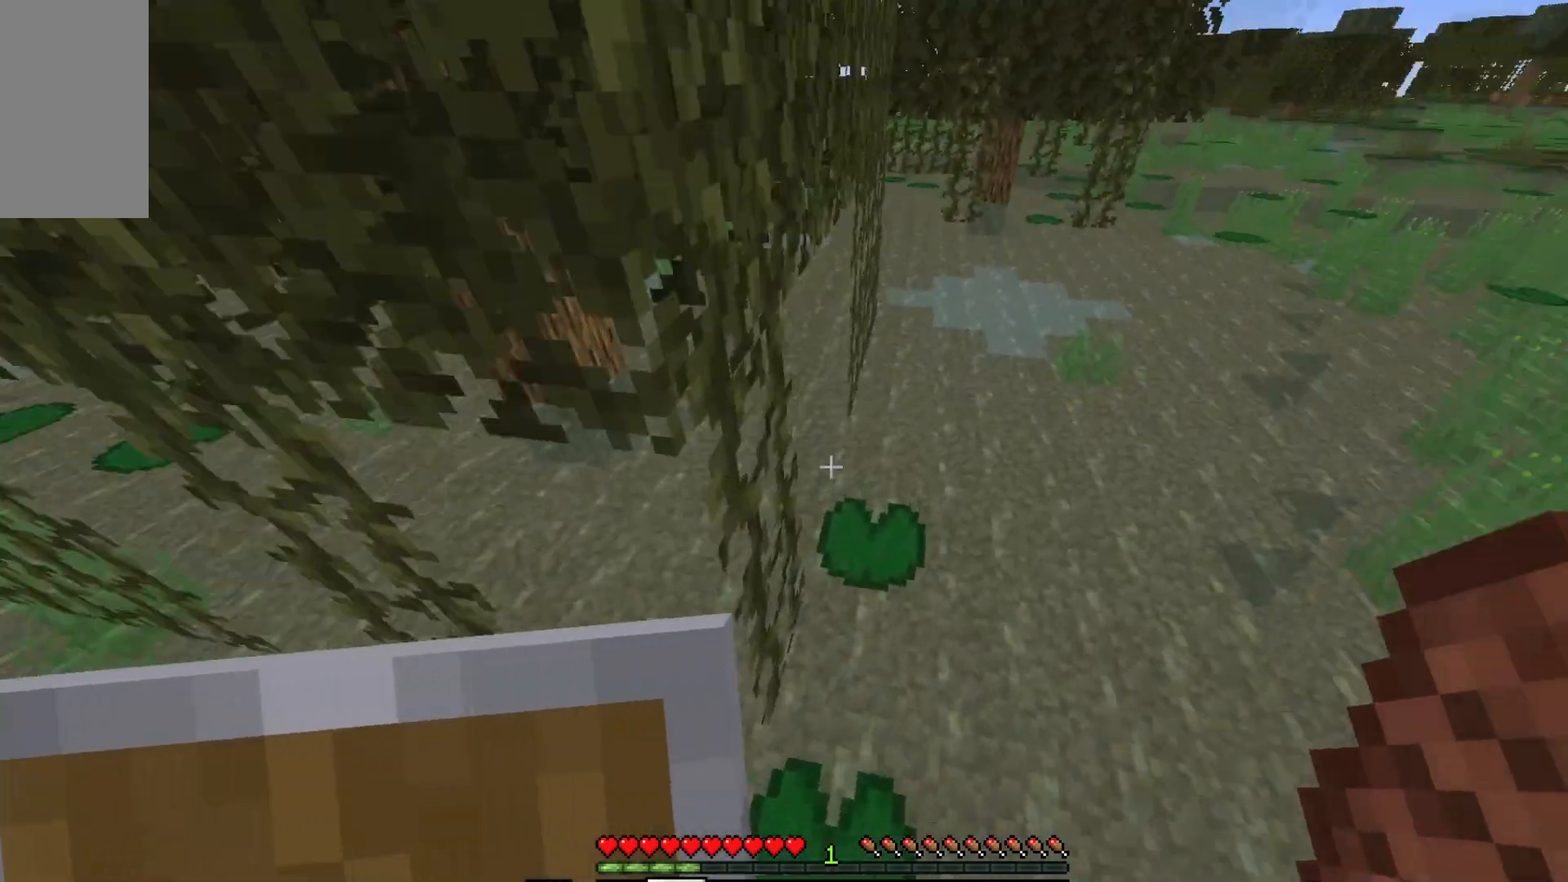
{"keys": ["d", "w"], "mouse": [], "events": [[67, "a", "up"], [133, "d", "down"], [317, "d", "up"], [450, "d", "down"]]}
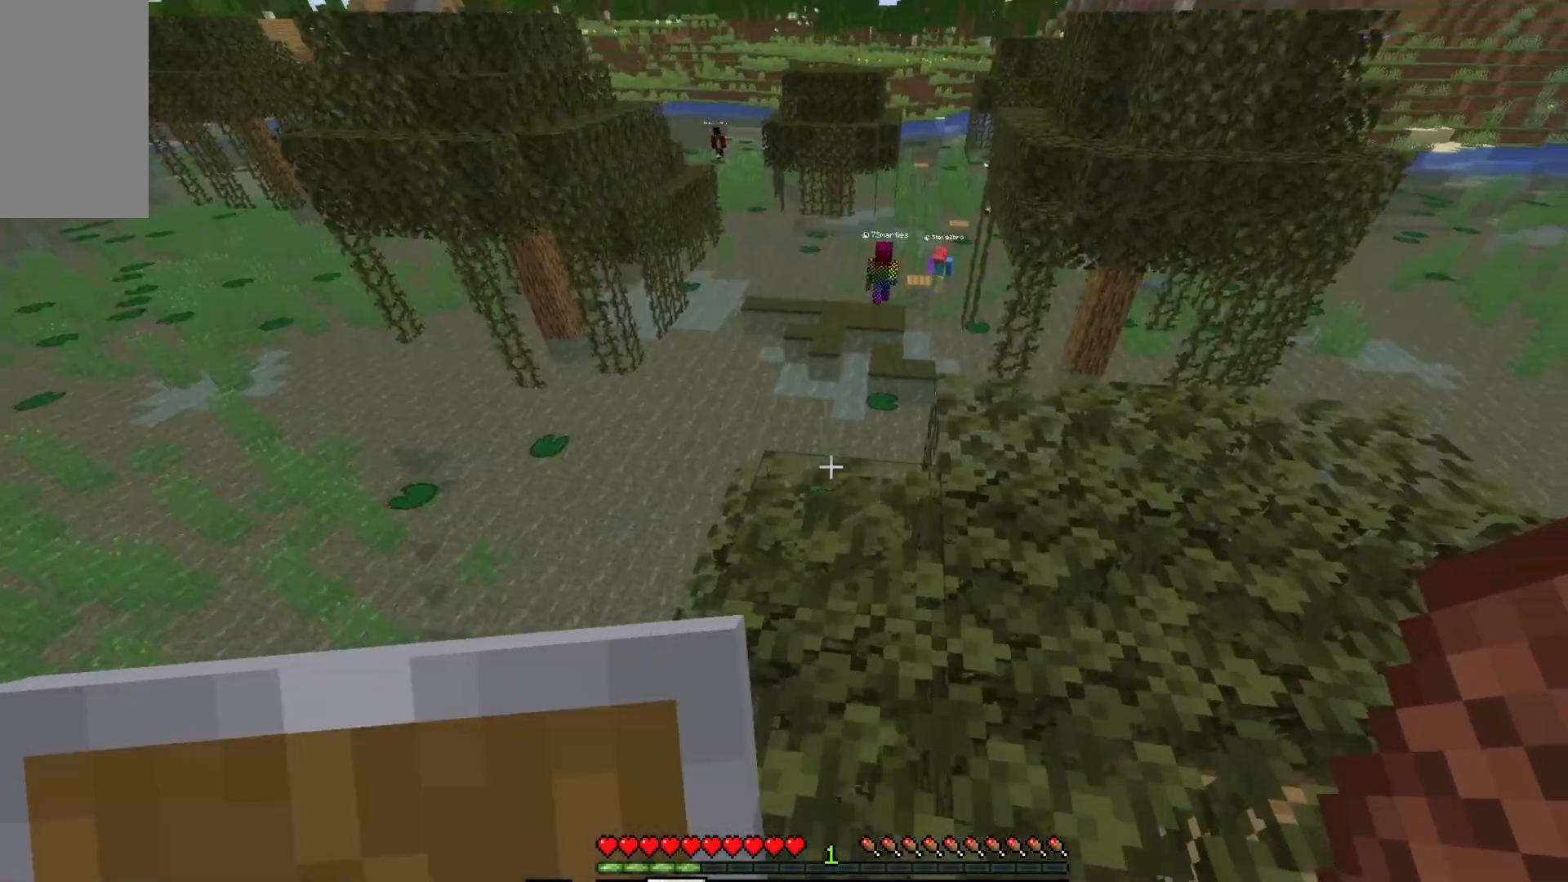
{"keys": ["w"], "mouse": [], "events": [[483, "d", "up"]]}
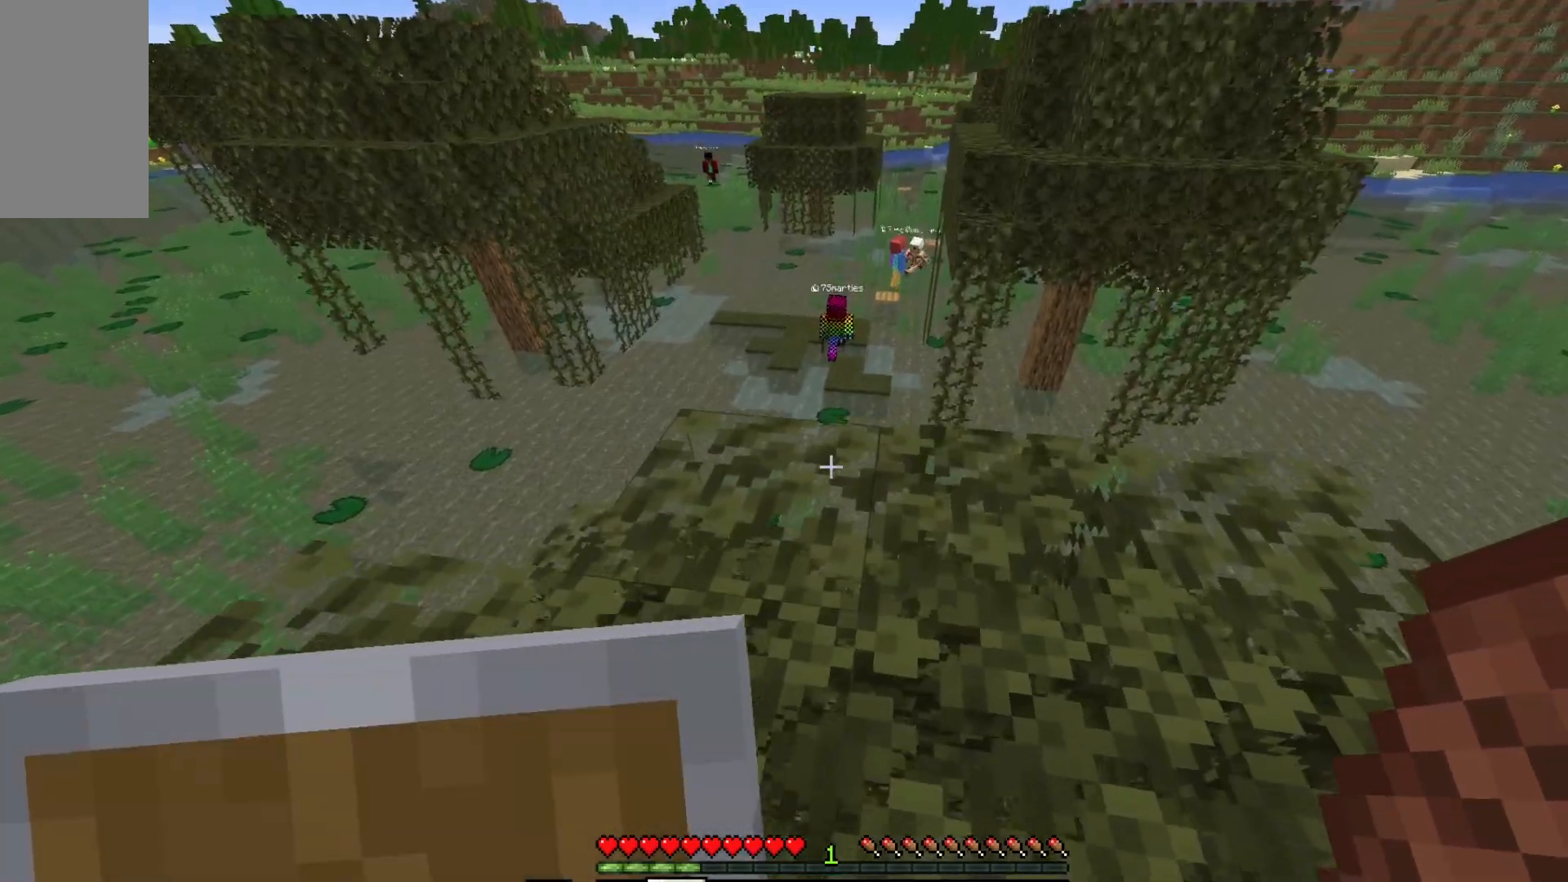
{"keys": ["s"], "mouse": [], "events": [[17, "w", "up"], [217, "s", "down"]]}
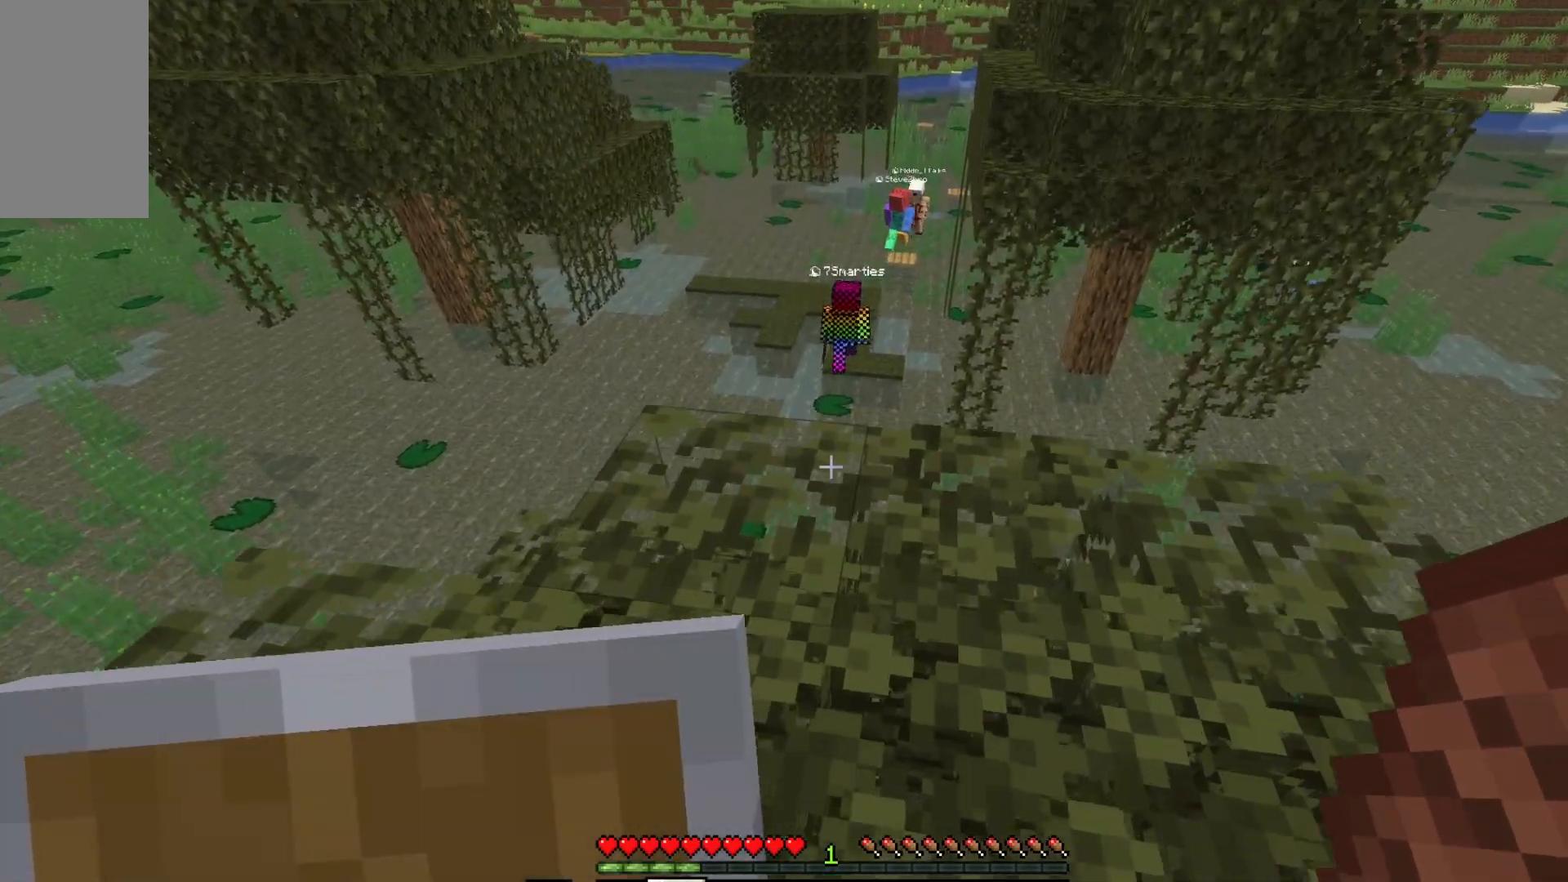
{"keys": [], "mouse": [], "events": [[17, "s", "up"]]}
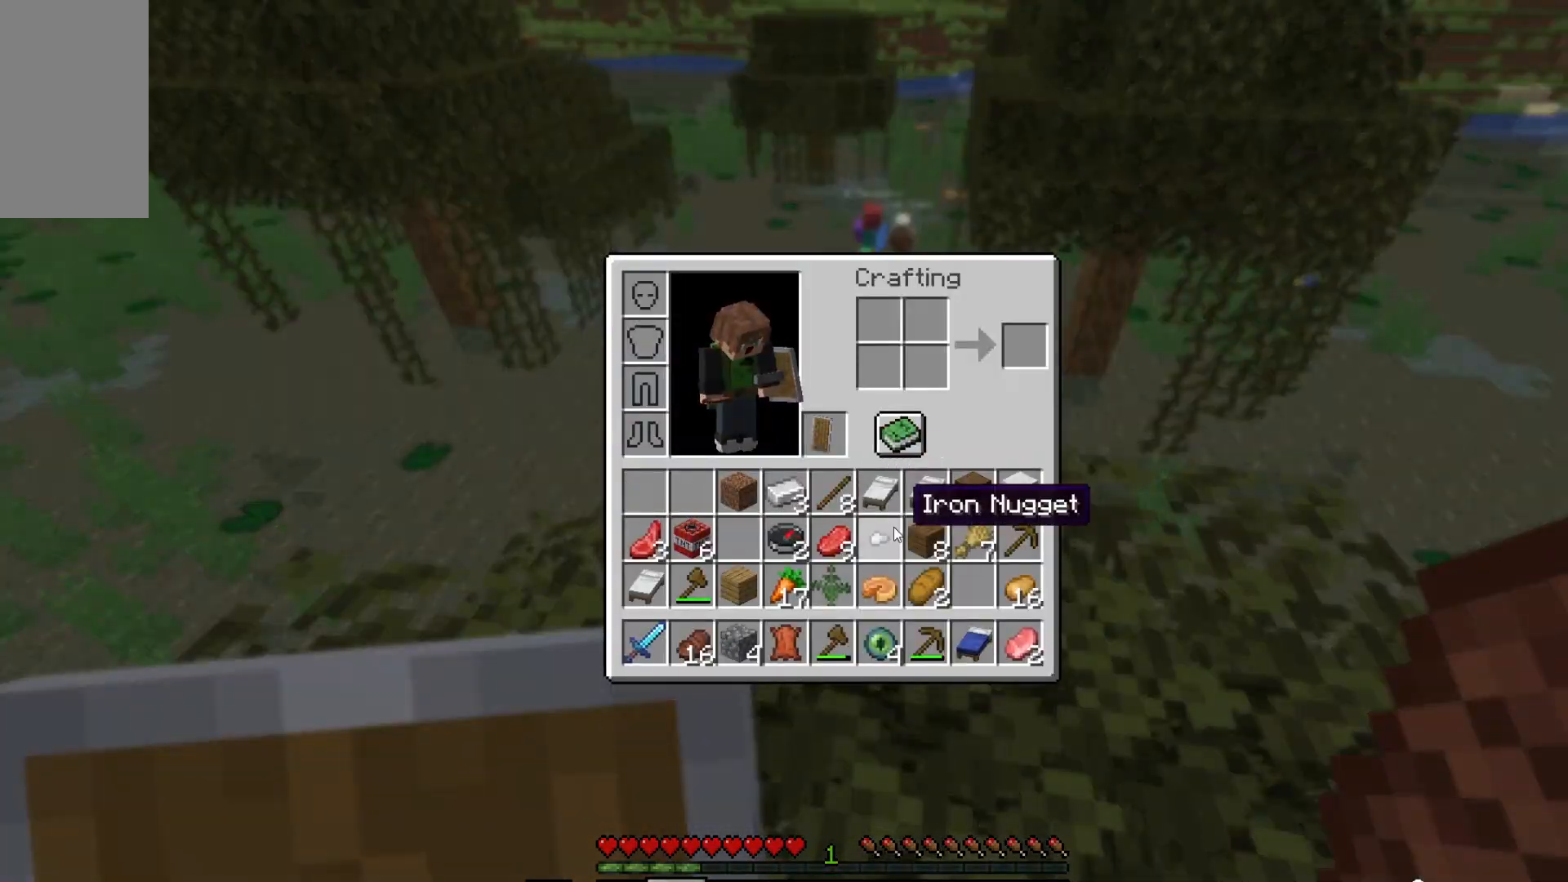
{"keys": [], "mouse": [], "events": []}
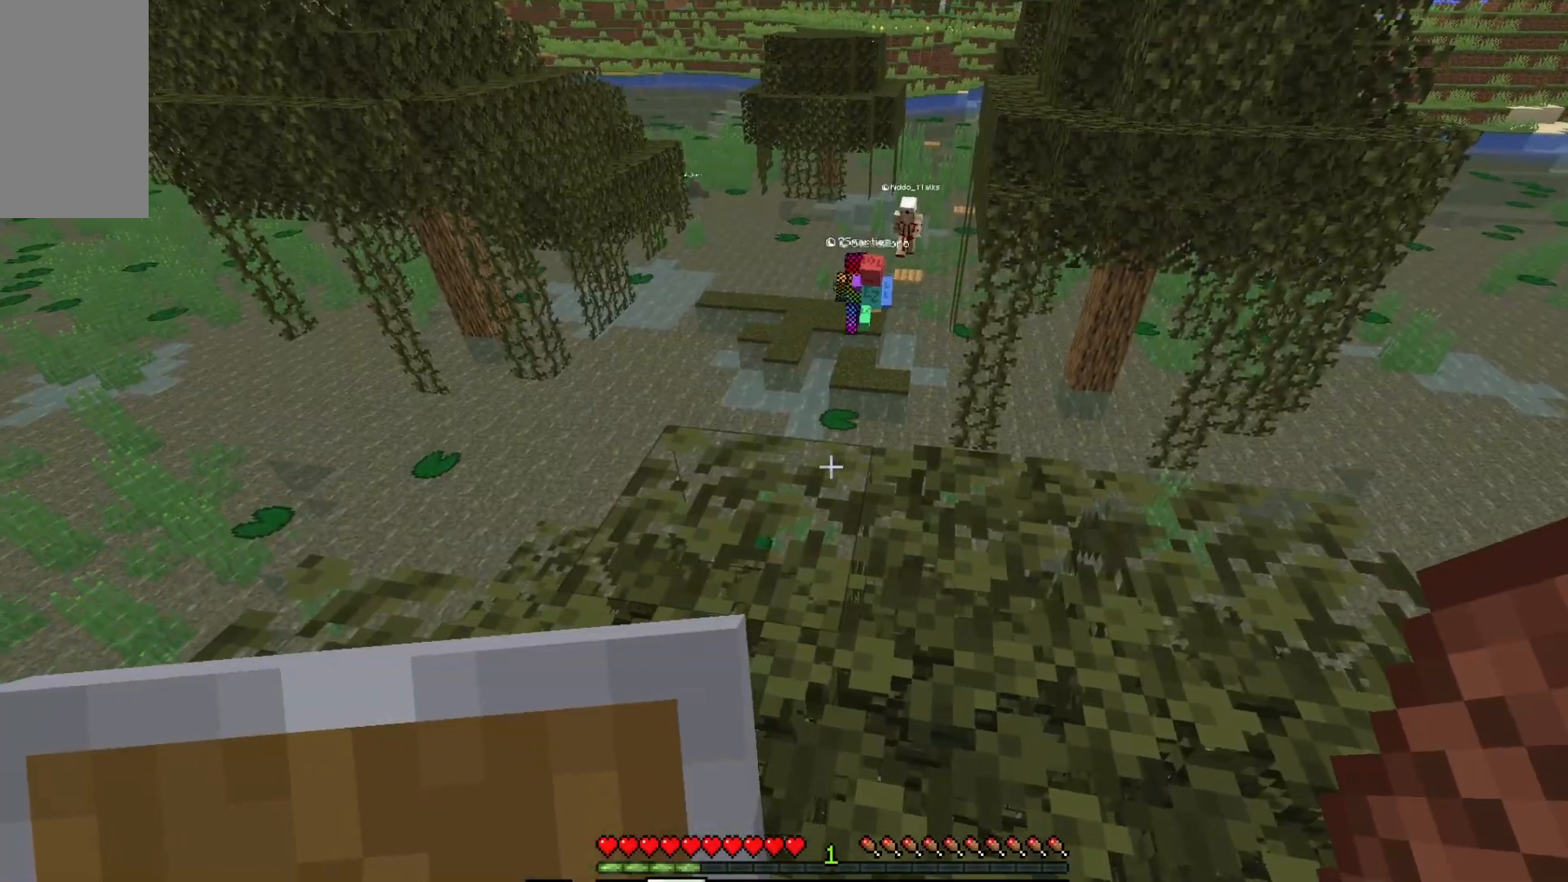
{"keys": [], "mouse": [], "events": []}
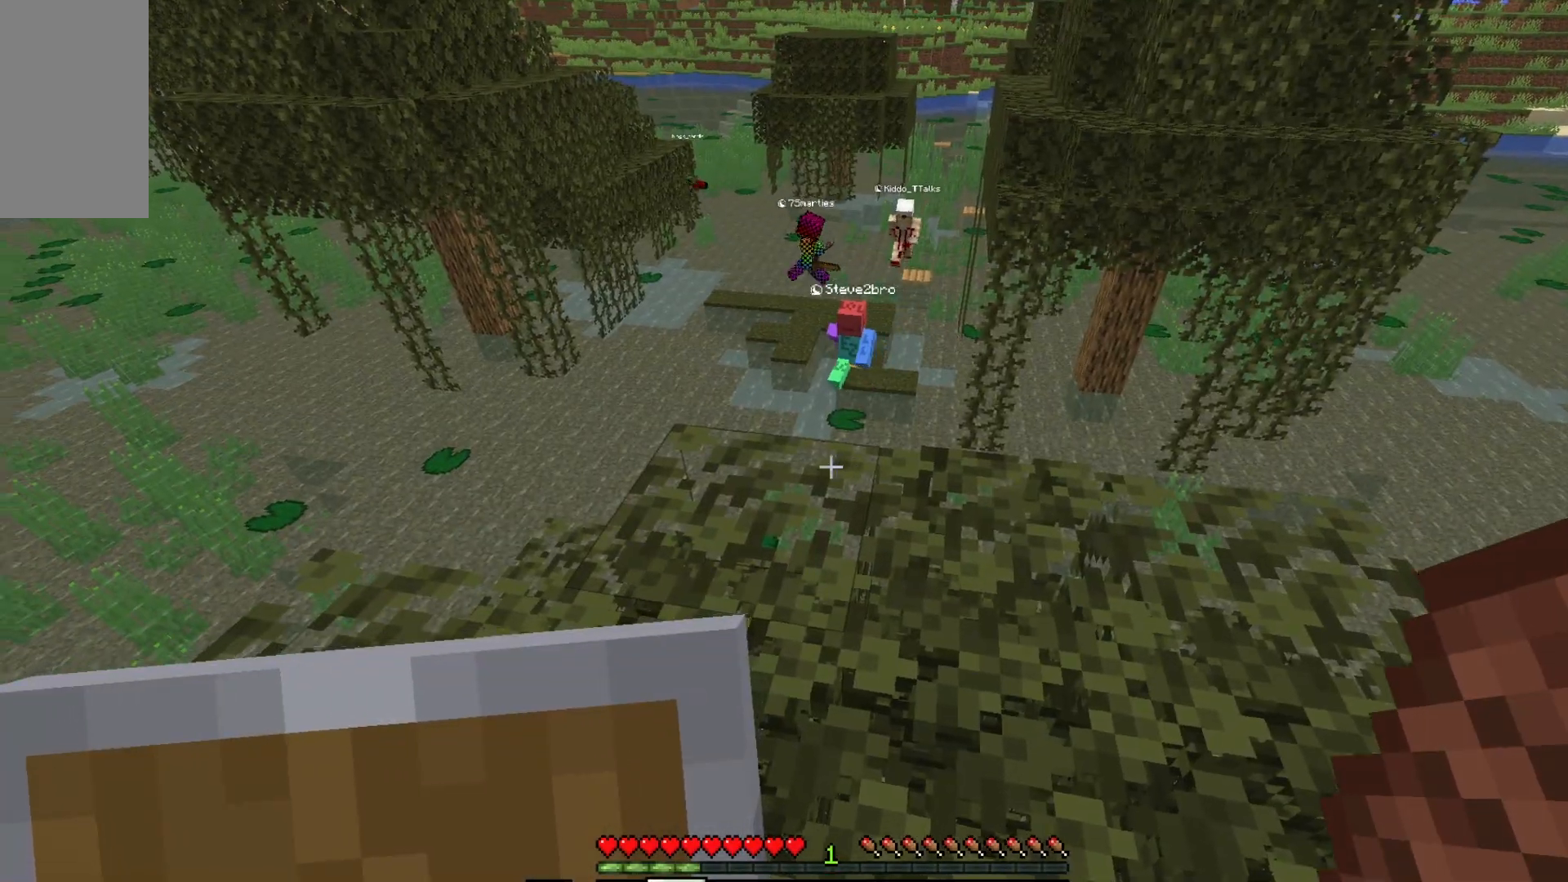
{"keys": [], "mouse": [], "events": [[83, "w", "down"], [417, "w", "up"]]}
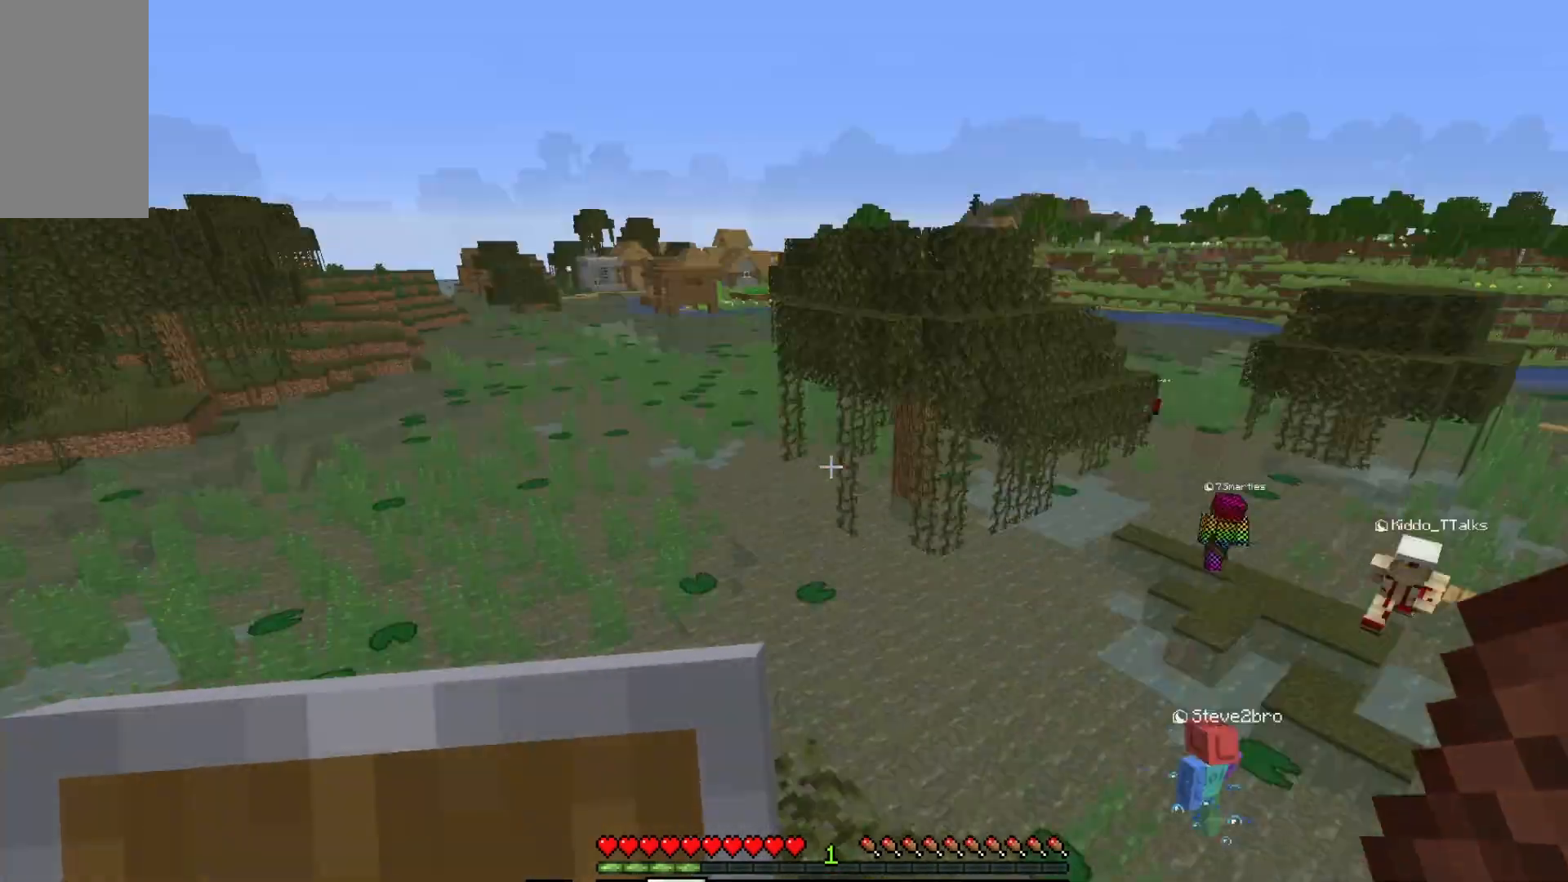
{"keys": [], "mouse": [], "events": []}
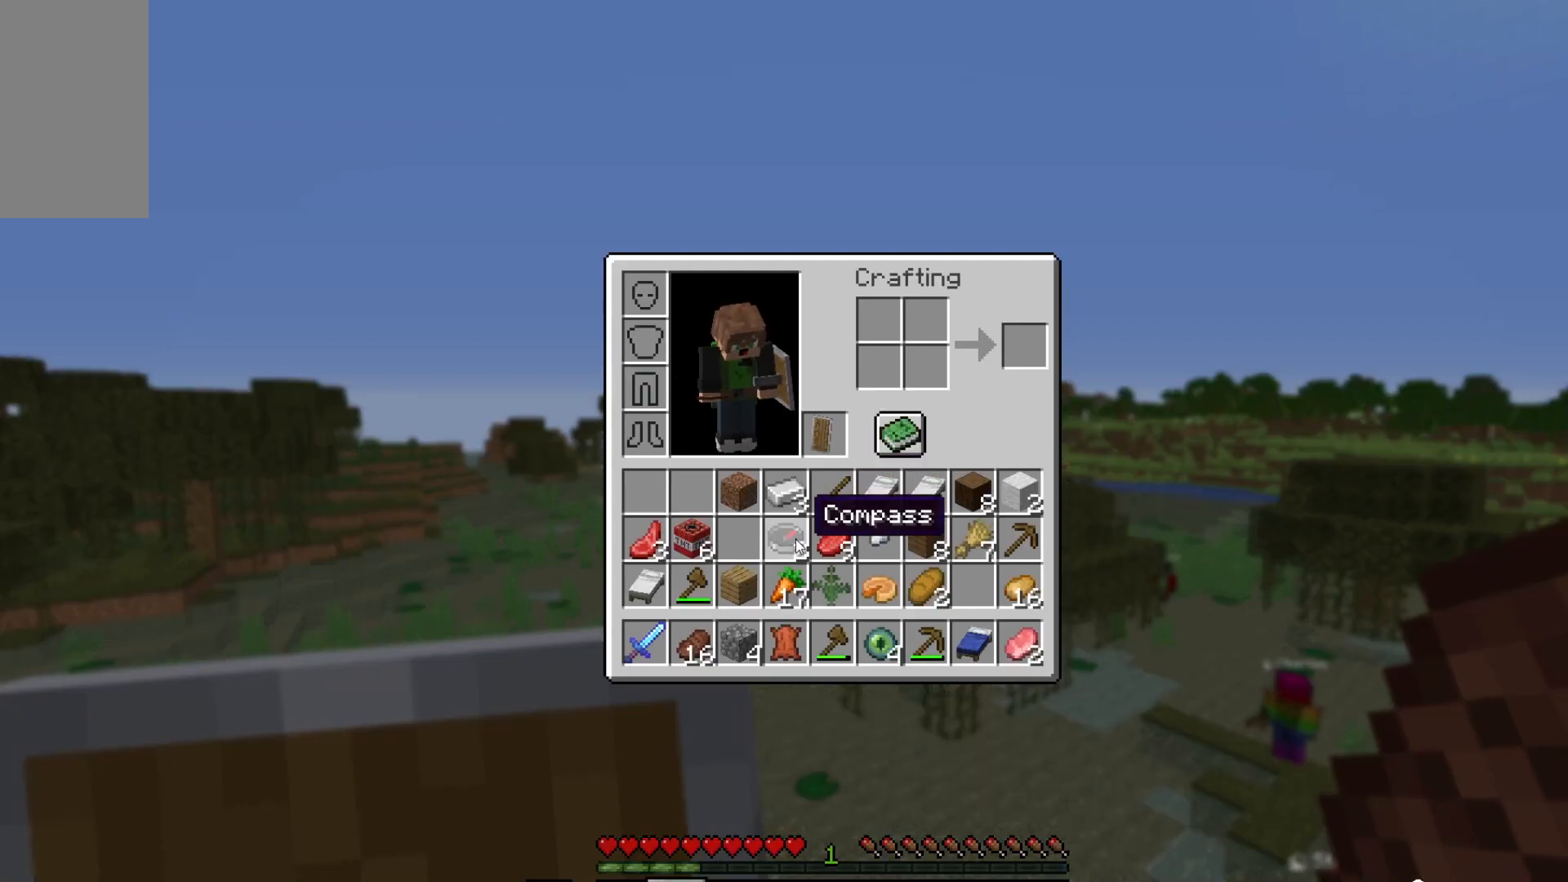
{"keys": [], "mouse": [], "events": []}
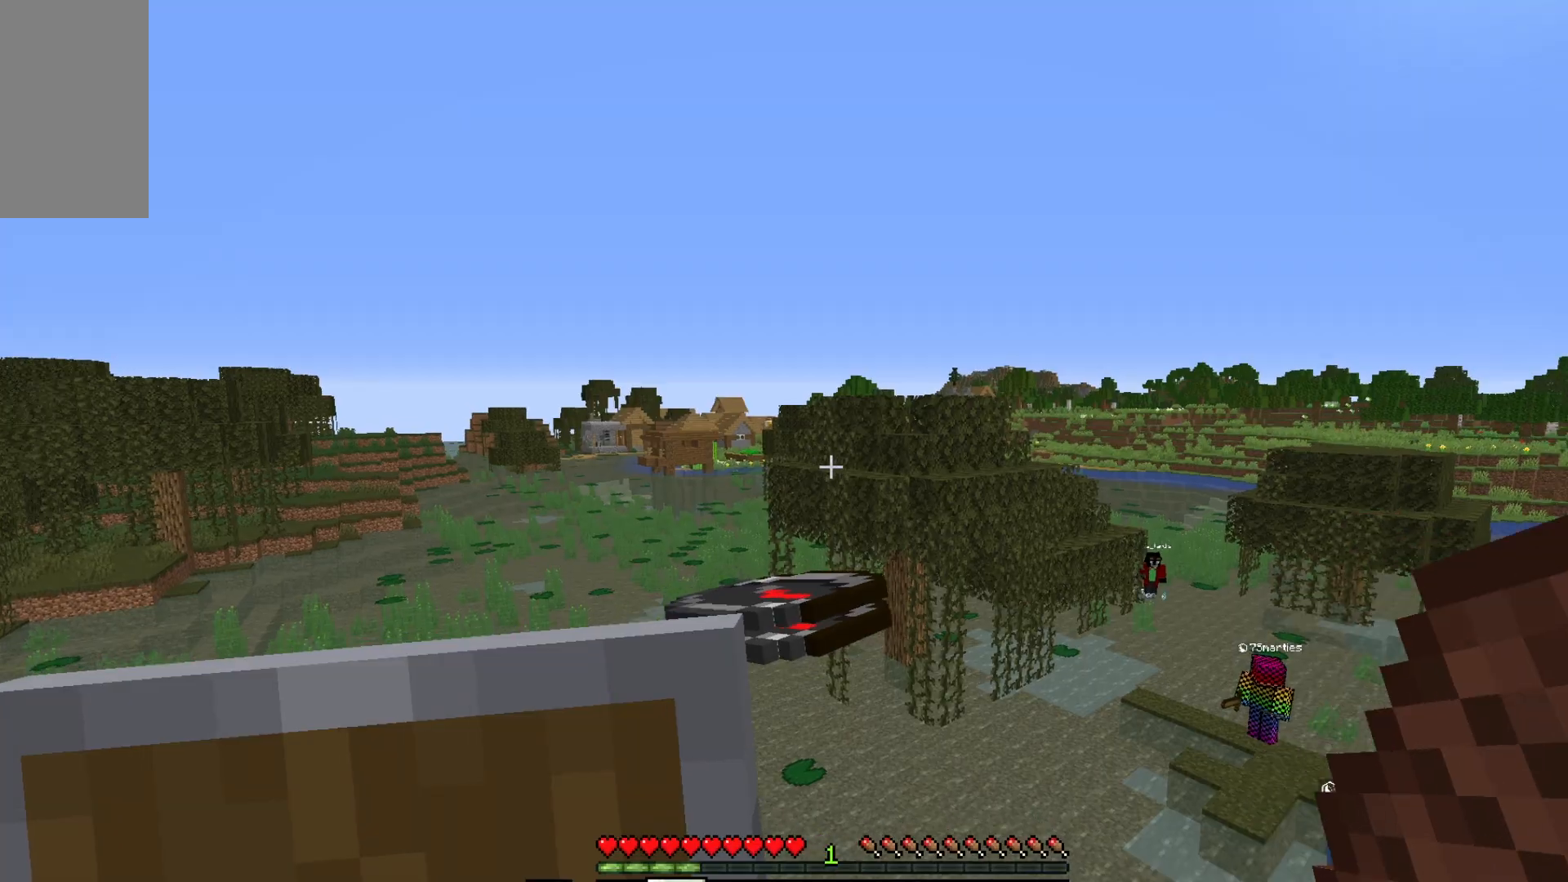
{"keys": ["s"], "mouse": [], "events": [[267, "s", "down"]]}
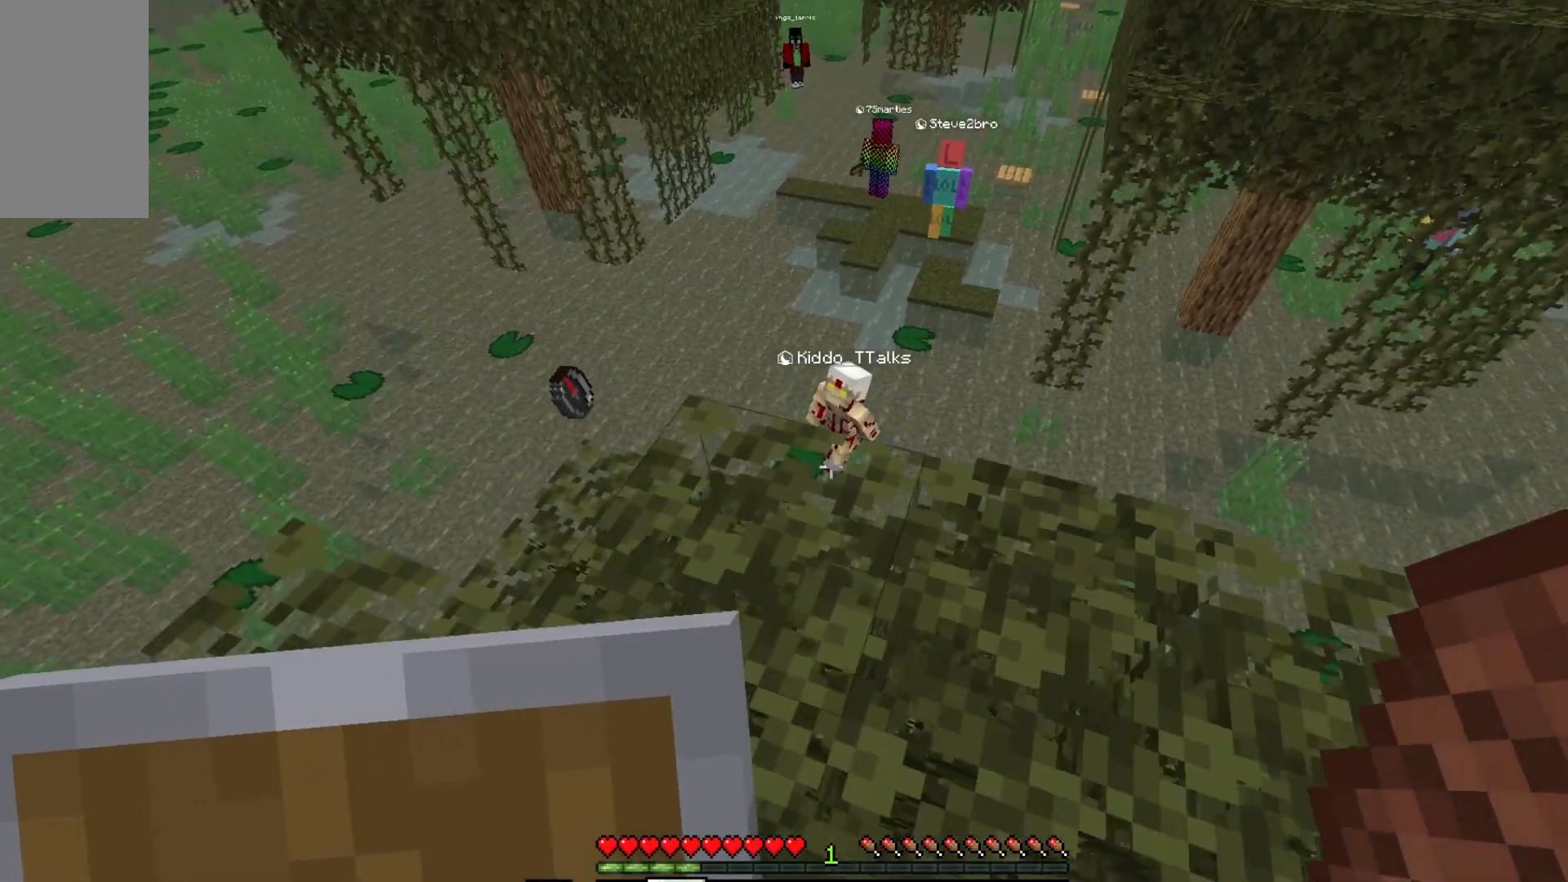
{"keys": ["a", "w"], "mouse": [], "events": [[100, "d", "down"], [100, "s", "up"], [233, "w", "down"], [383, "d", "up"], [450, "a", "down"]]}
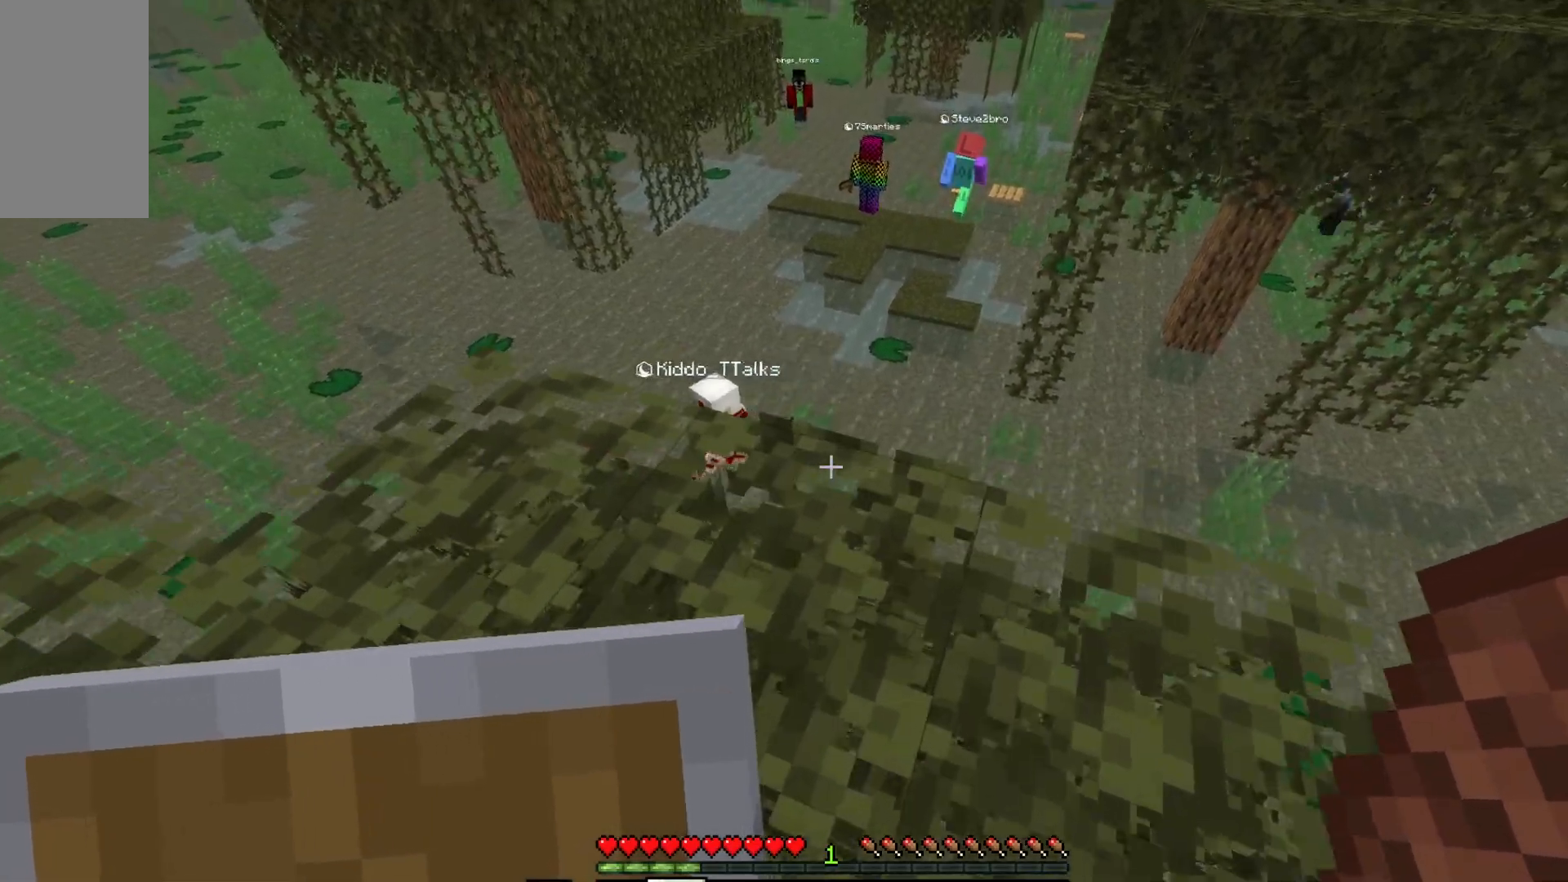
{"keys": ["a"], "mouse": [], "events": [[317, "w", "up"]]}
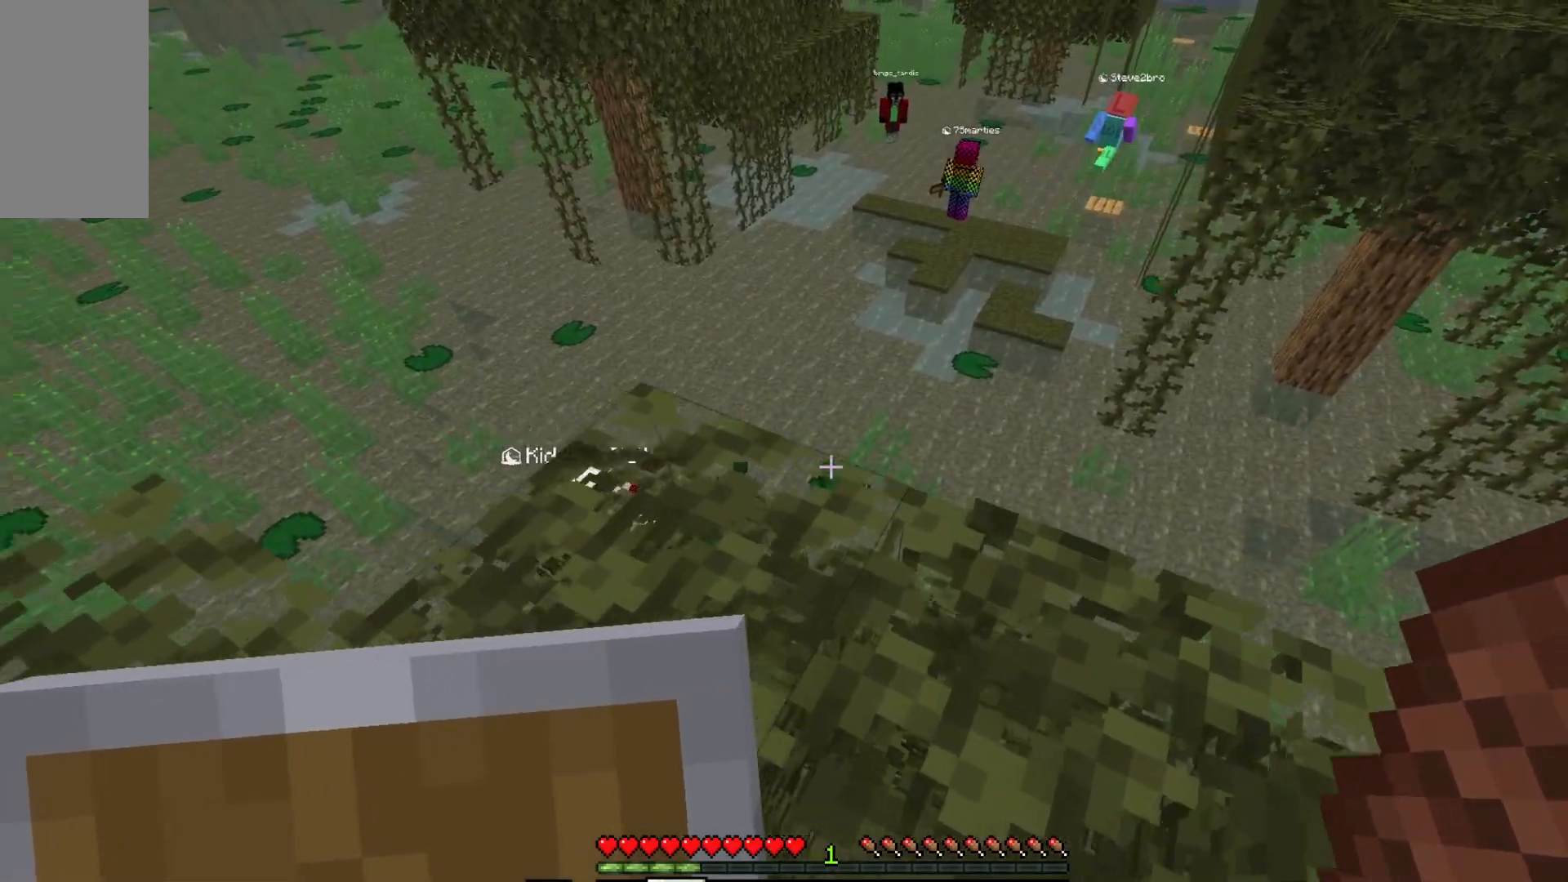
{"keys": ["a", "w"], "mouse": [], "events": [[383, "w", "down"]]}
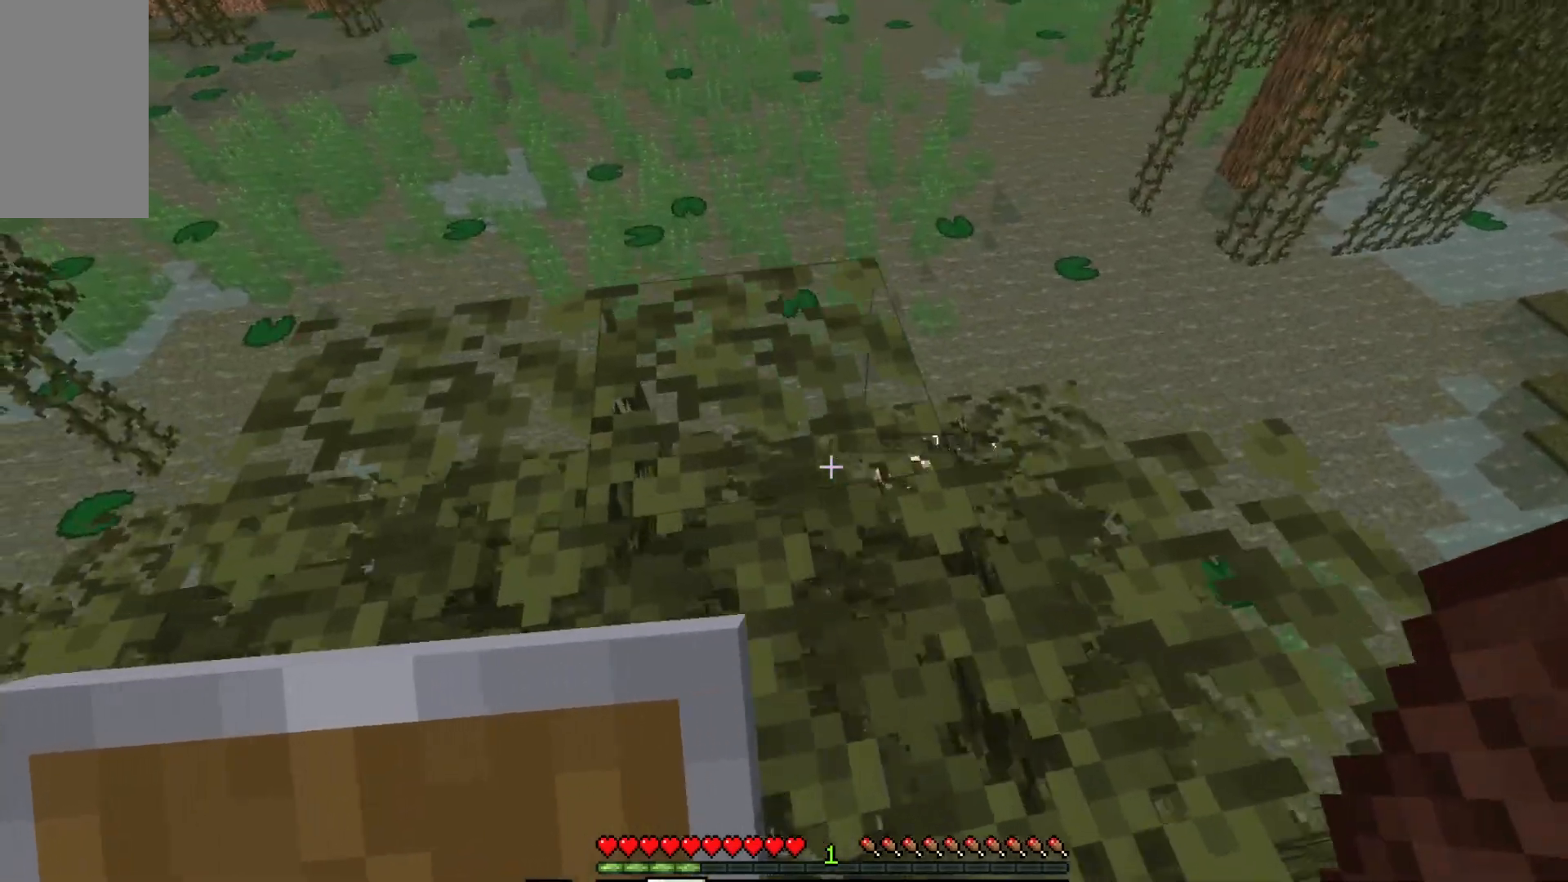
{"keys": ["d"], "mouse": [], "events": [[367, "w", "up"], [383, "a", "up"], [483, "d", "down"]]}
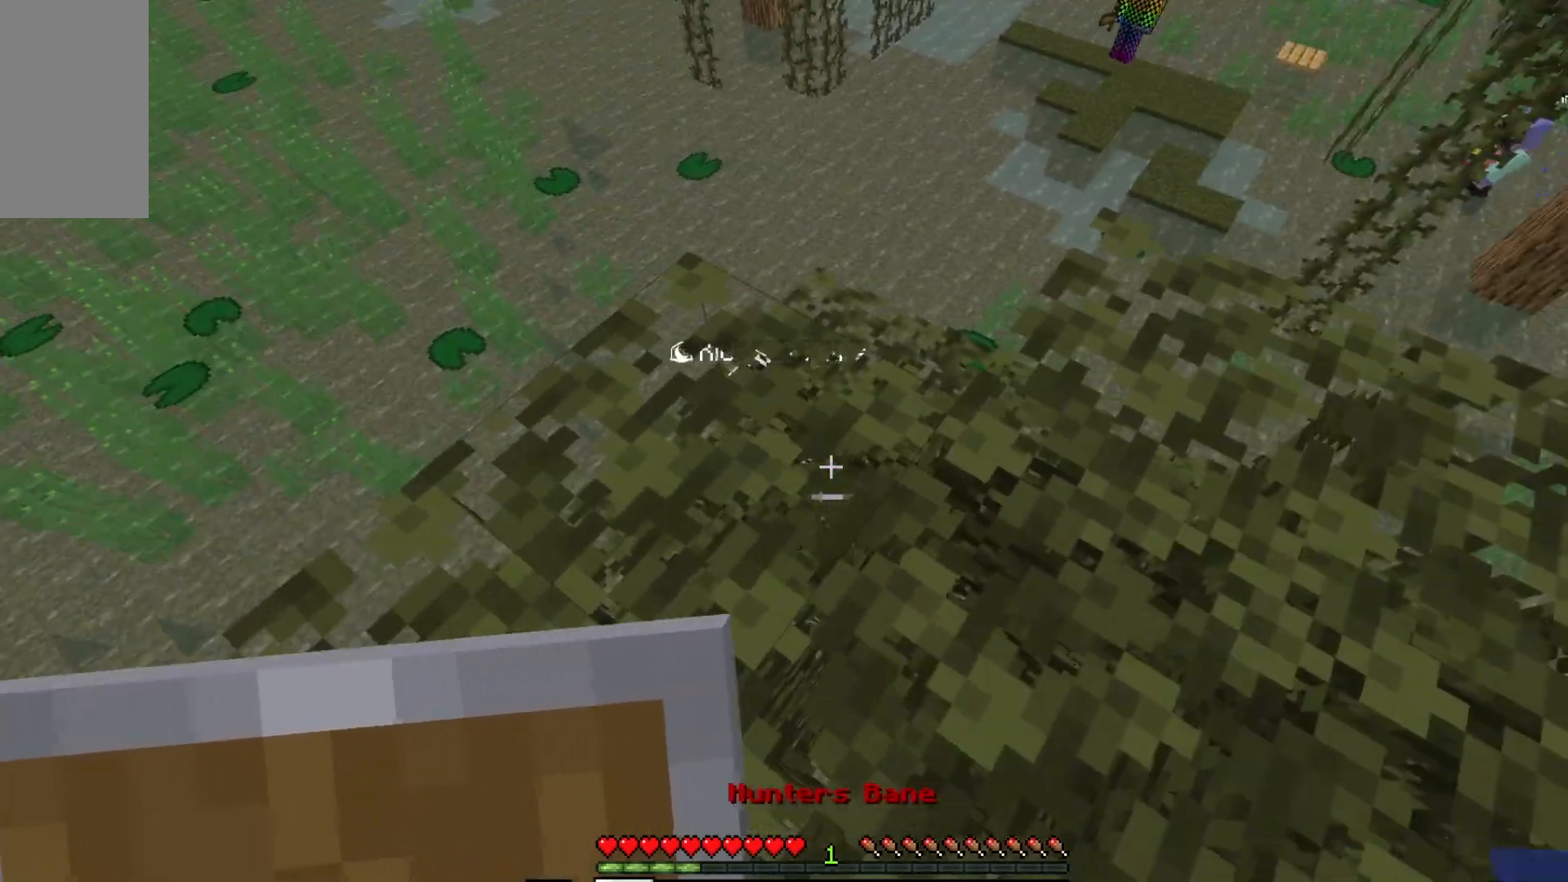
{"keys": ["a", "w"], "mouse": [], "events": [[333, "w", "down"], [400, "a", "down"], [467, "d", "up"]]}
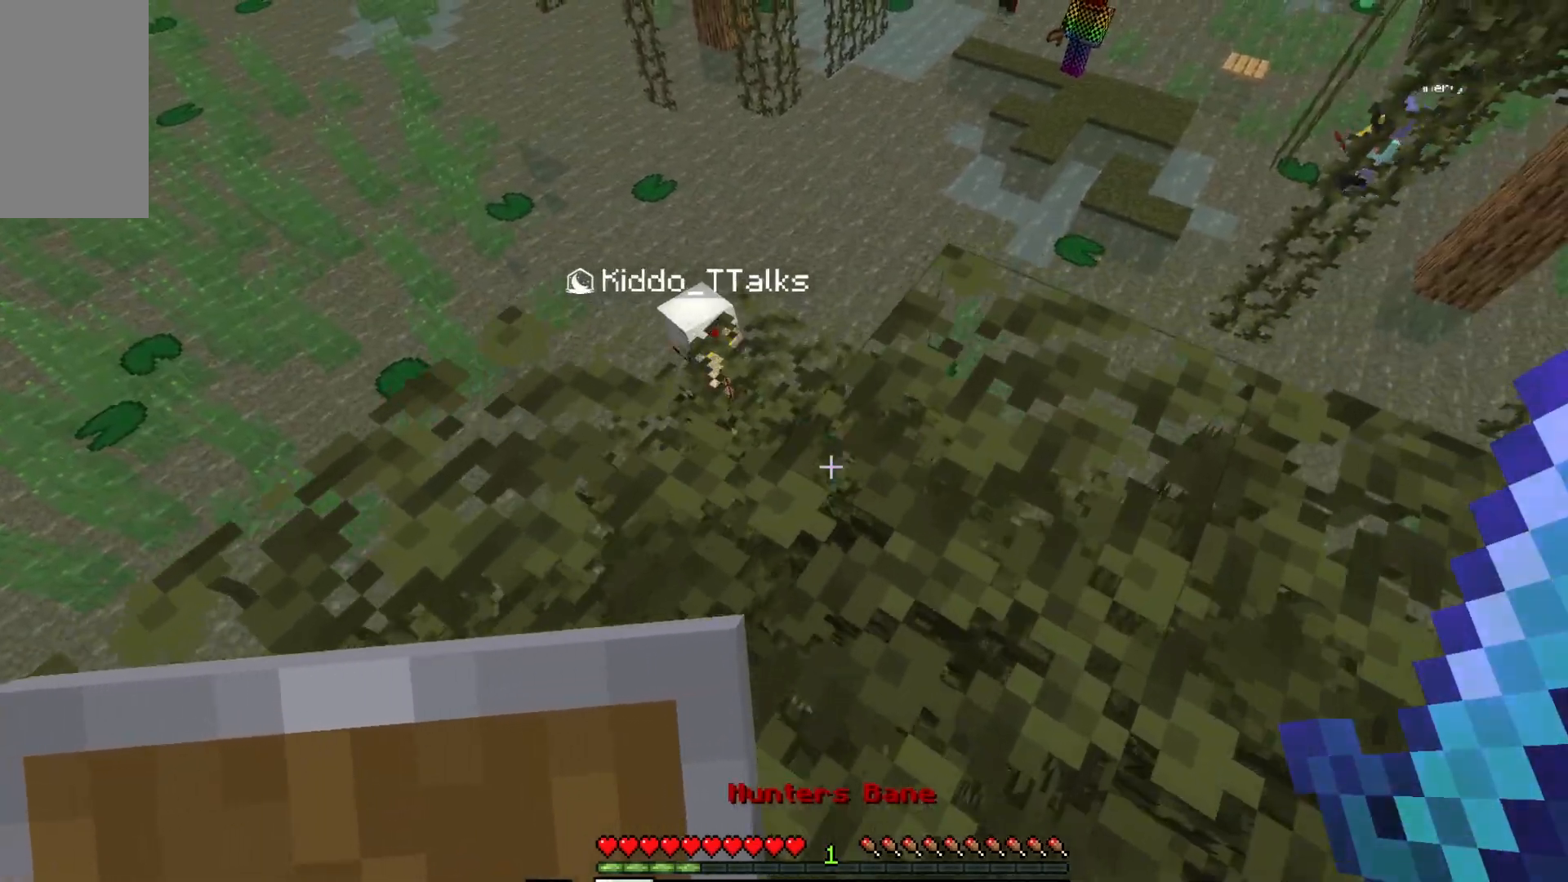
{"keys": ["w"], "mouse": [], "events": [[433, "a", "up"]]}
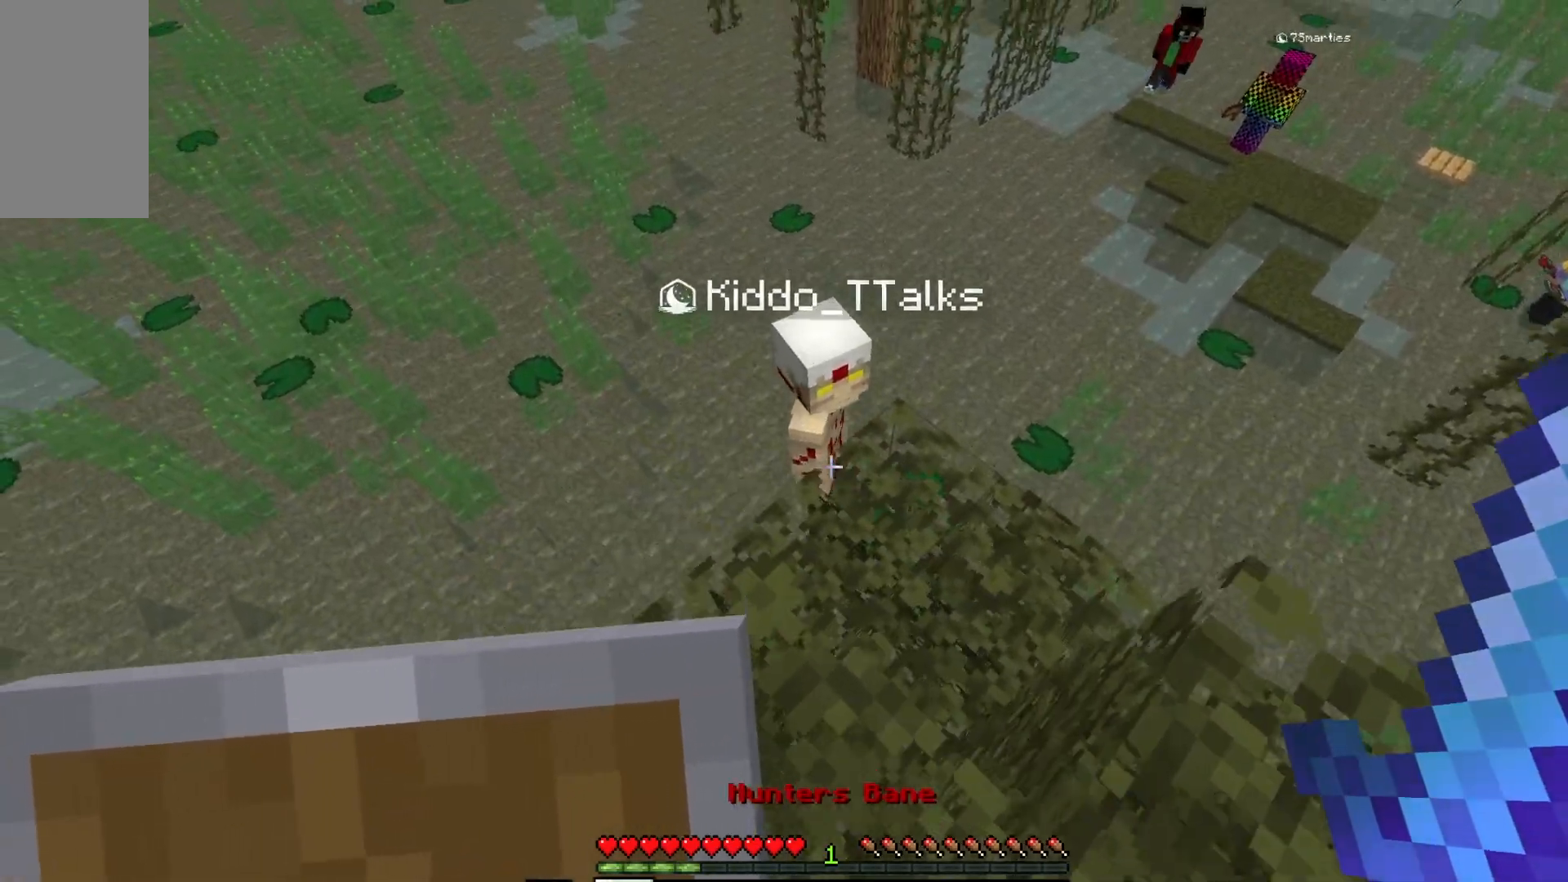
{"keys": ["s"], "mouse": ["left"], "events": [[217, "mouse_left", "down"], [250, "w", "up"], [367, "s", "down"]]}
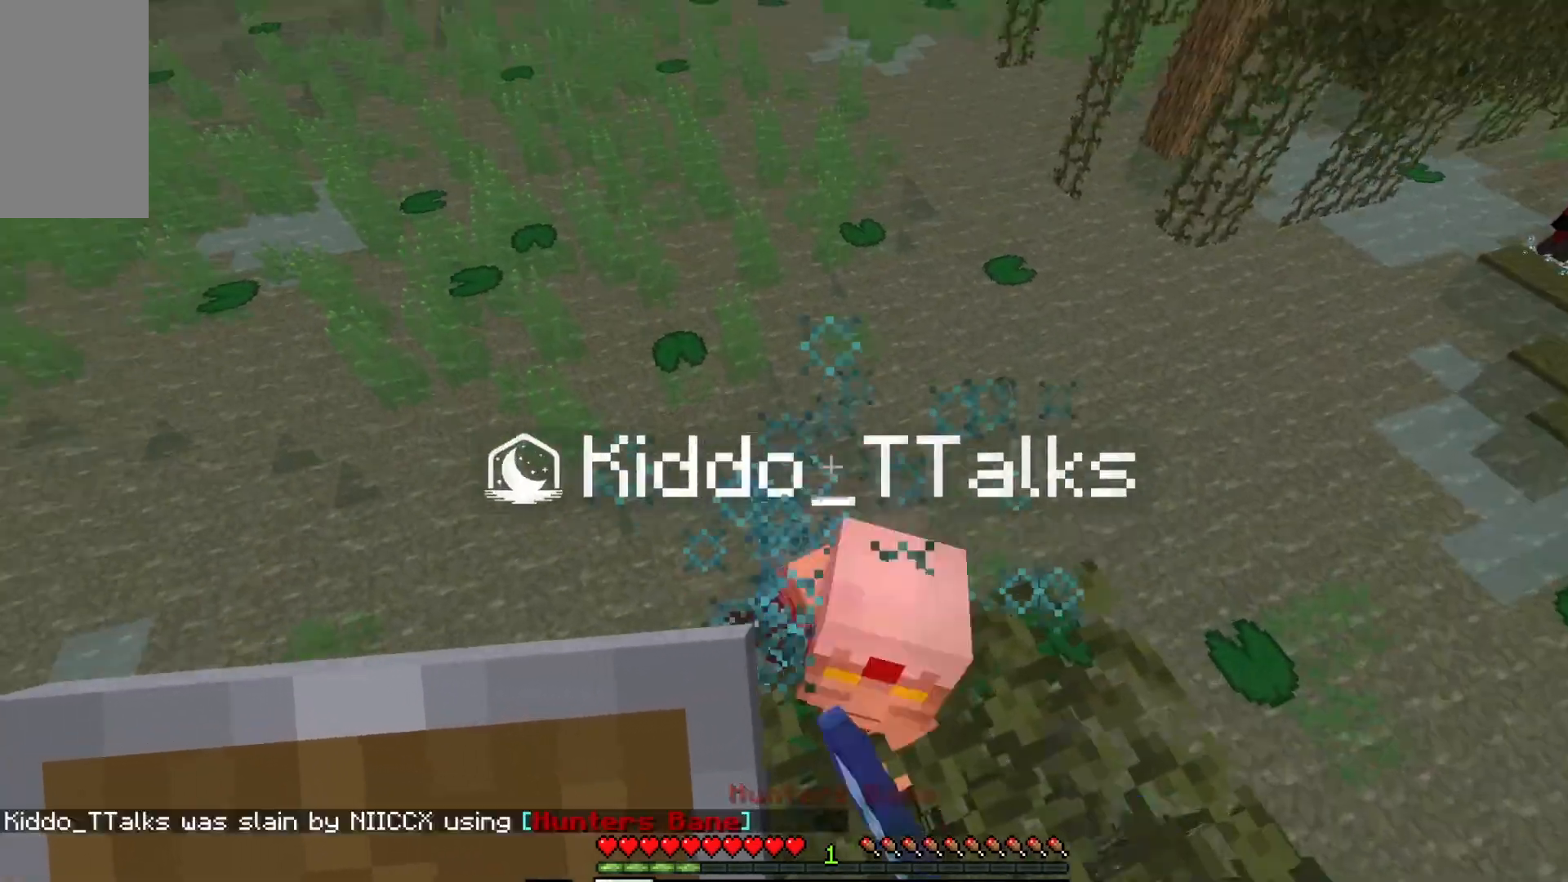
{"keys": ["w"], "mouse": [], "events": [[100, "s", "up"], [200, "mouse_left", "up"], [267, "w", "down"]]}
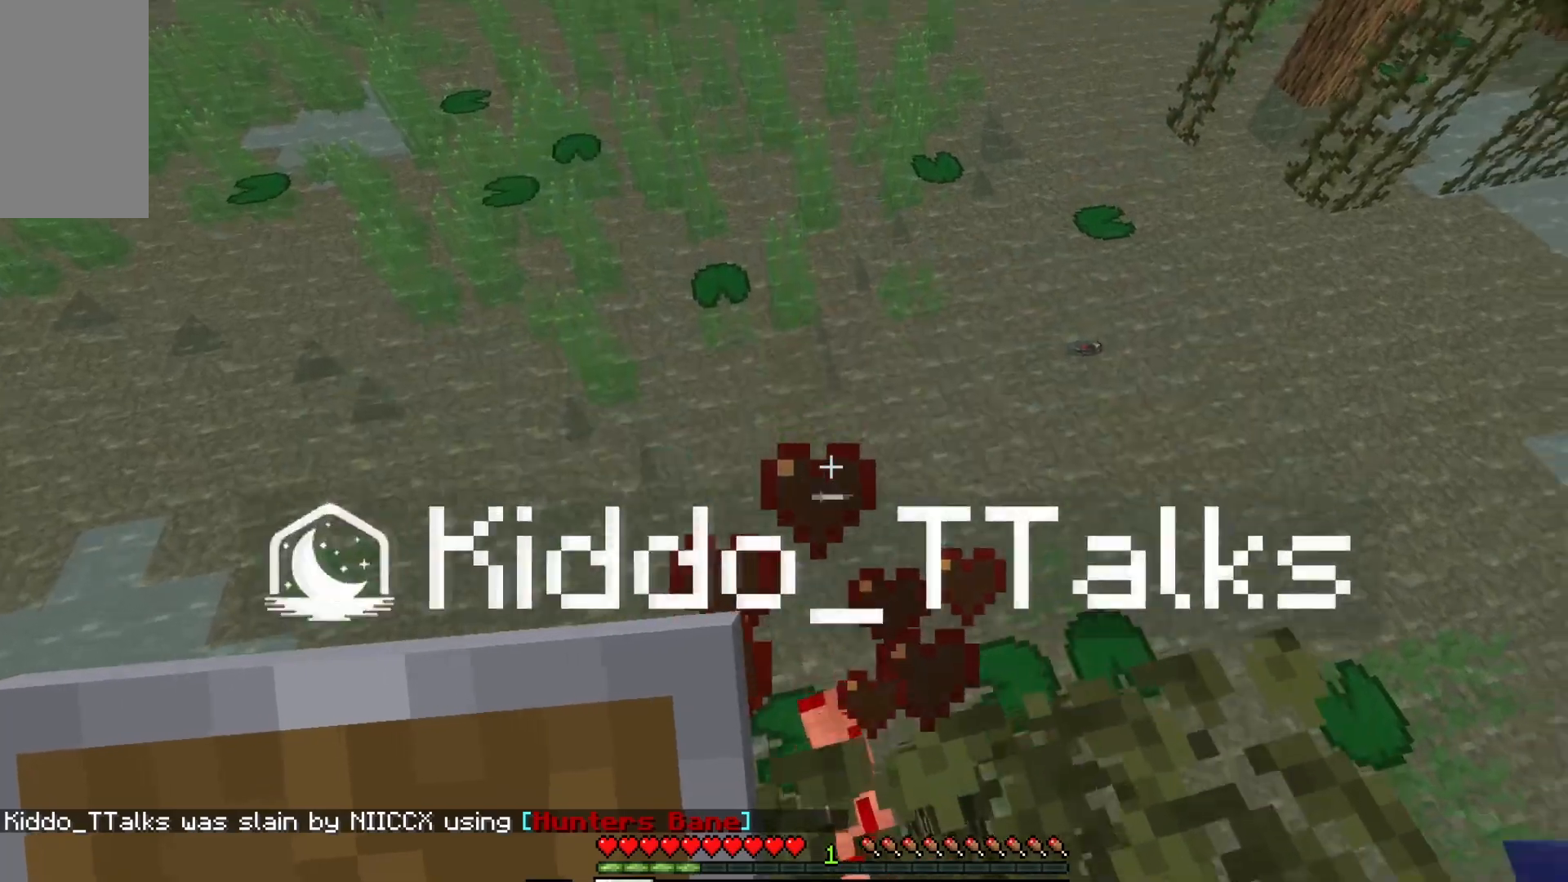
{"keys": ["d", "s"], "mouse": [], "events": [[17, "w", "up"], [167, "s", "down"], [383, "d", "down"]]}
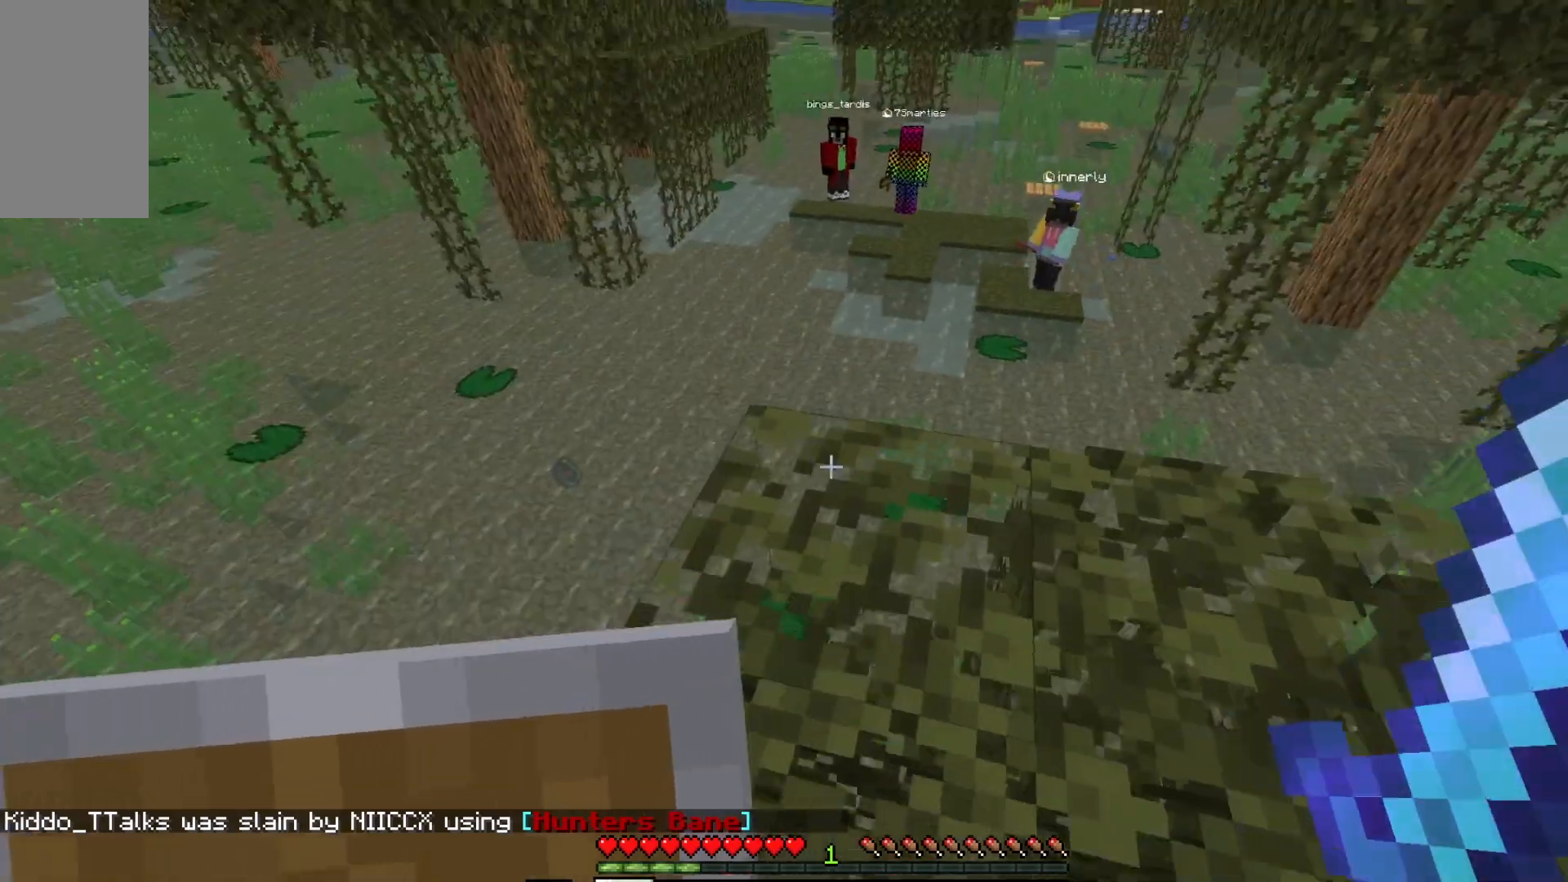
{"keys": ["w"], "mouse": [], "events": [[17, "s", "up"], [217, "d", "up"], [300, "w", "down"]]}
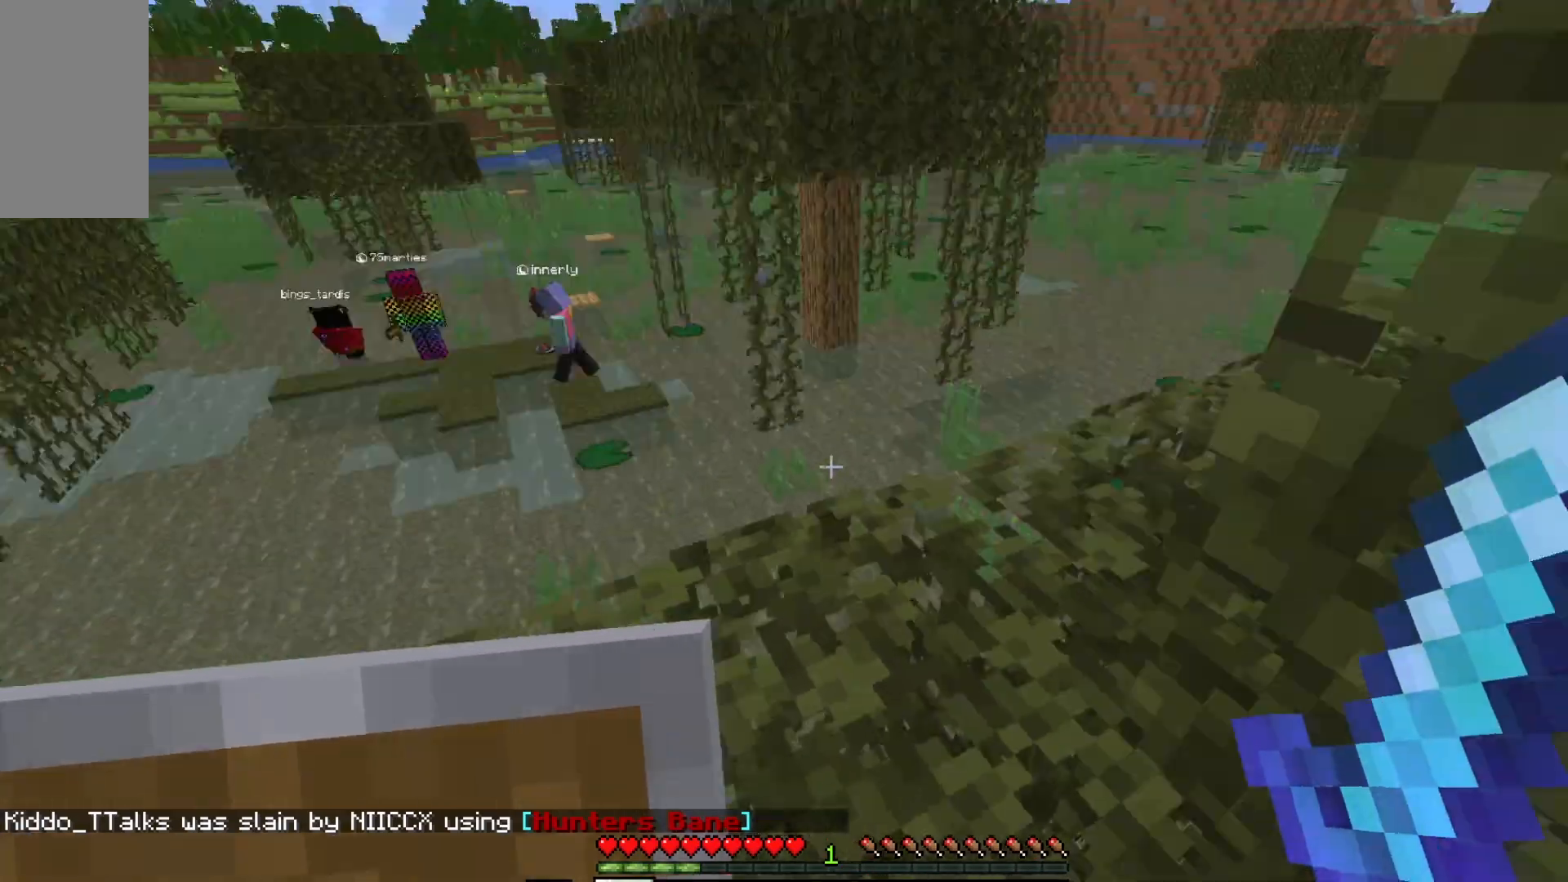
{"keys": ["w"], "mouse": ["left"], "events": [[17, "w", "up"], [67, "d", "down"], [133, "d", "up"], [217, "w", "down"], [433, "mouse_left", "down"]]}
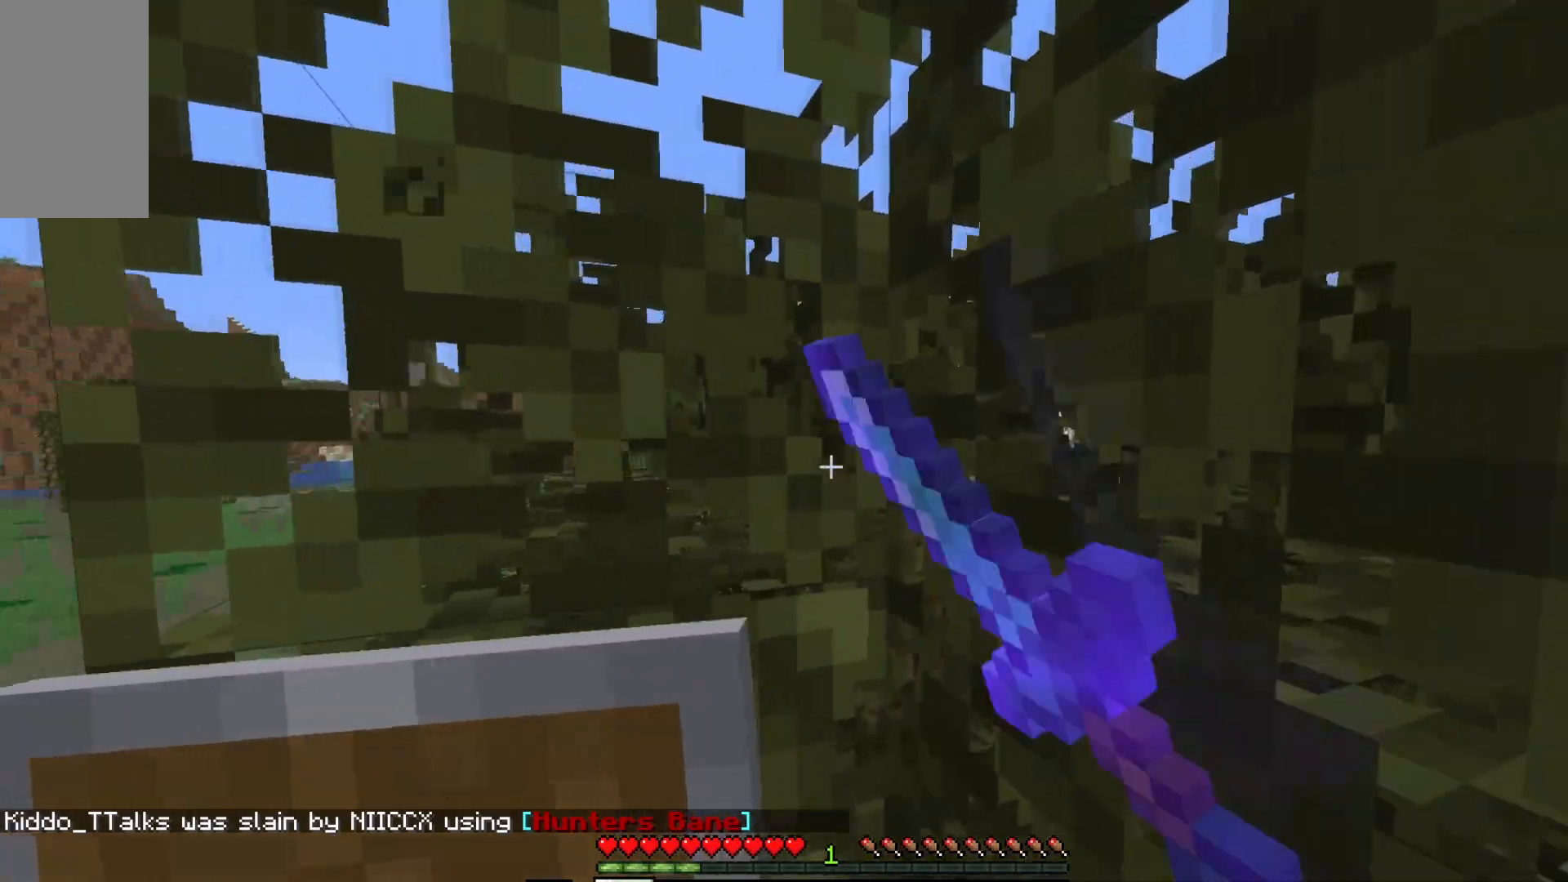
{"keys": ["a", "w"], "mouse": ["left"], "events": [[67, "a", "down"]]}
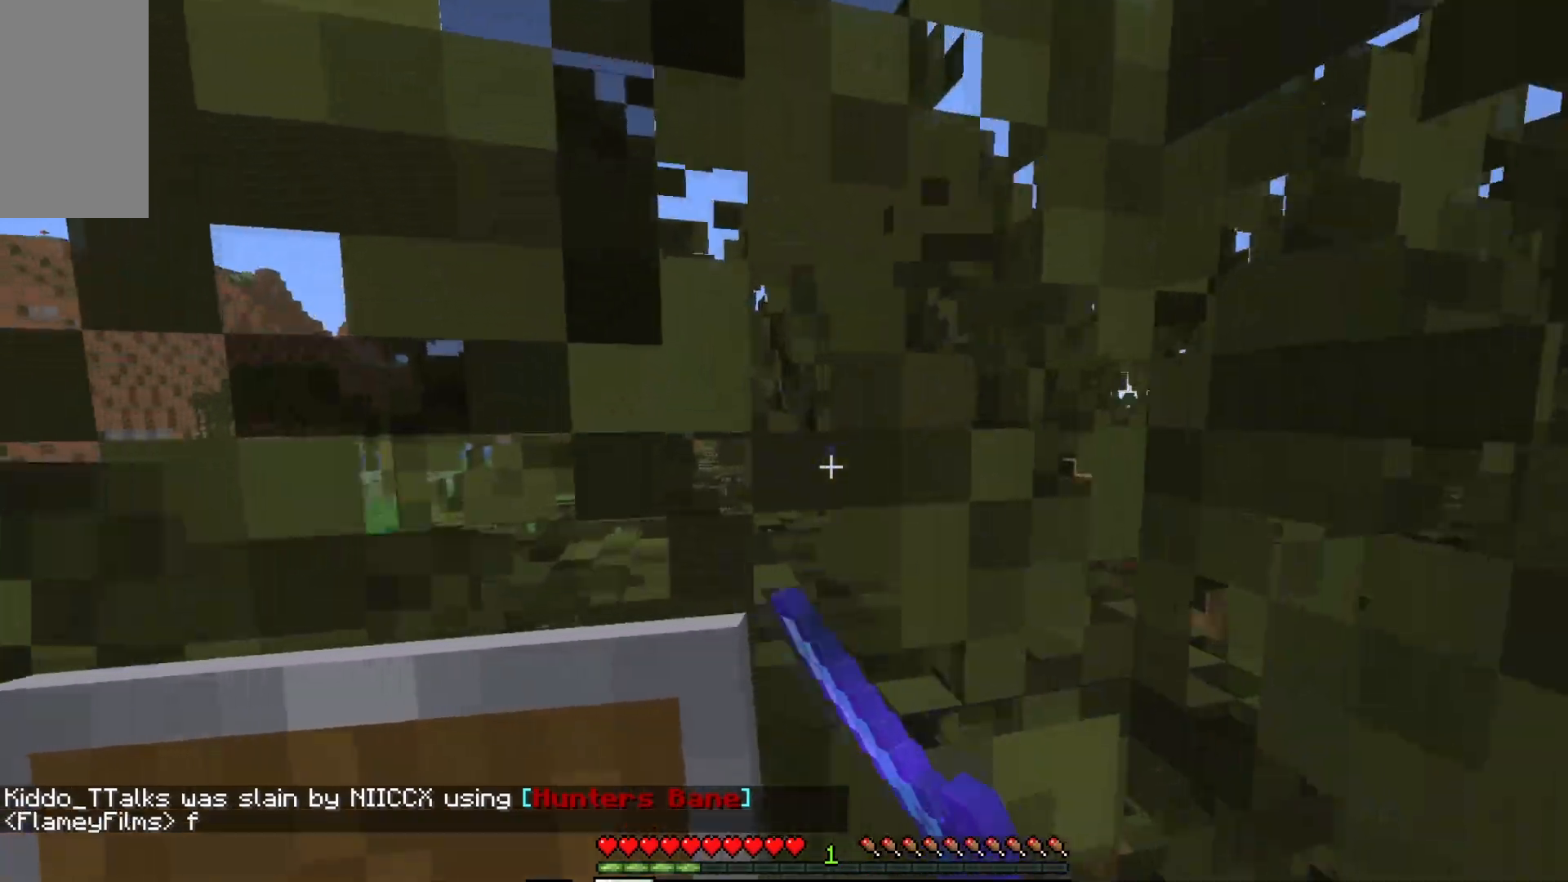
{"keys": ["w"], "mouse": ["left"], "events": [[217, "a", "up"]]}
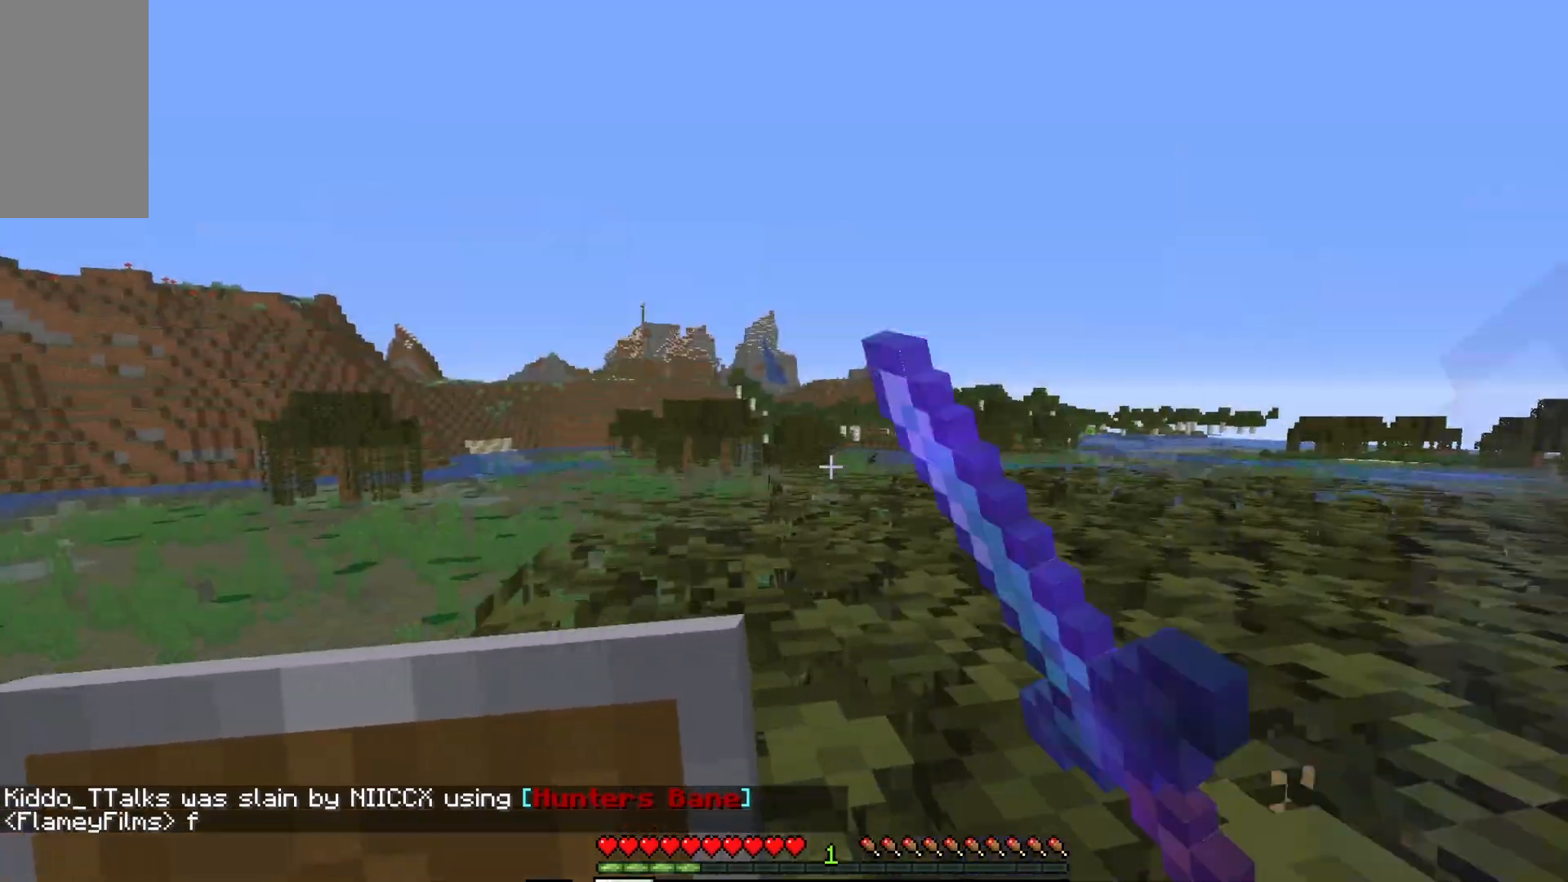
{"keys": [], "mouse": ["left"], "events": [[283, "w", "up"]]}
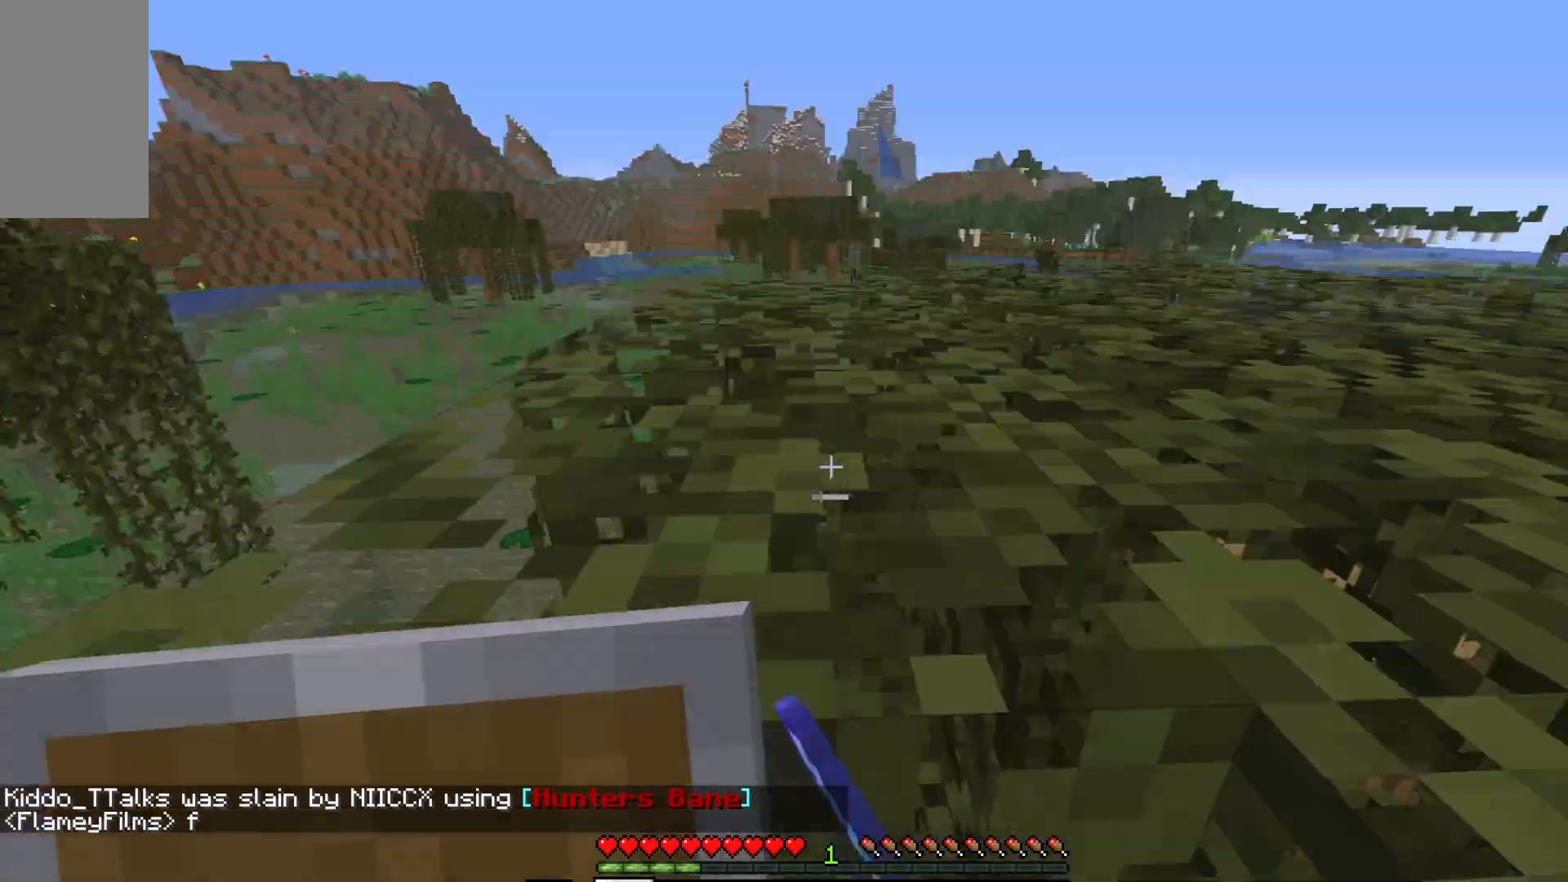
{"keys": ["d", "w"], "mouse": [], "events": [[100, "w", "down"], [150, "d", "down"], [167, "mouse_left", "up"]]}
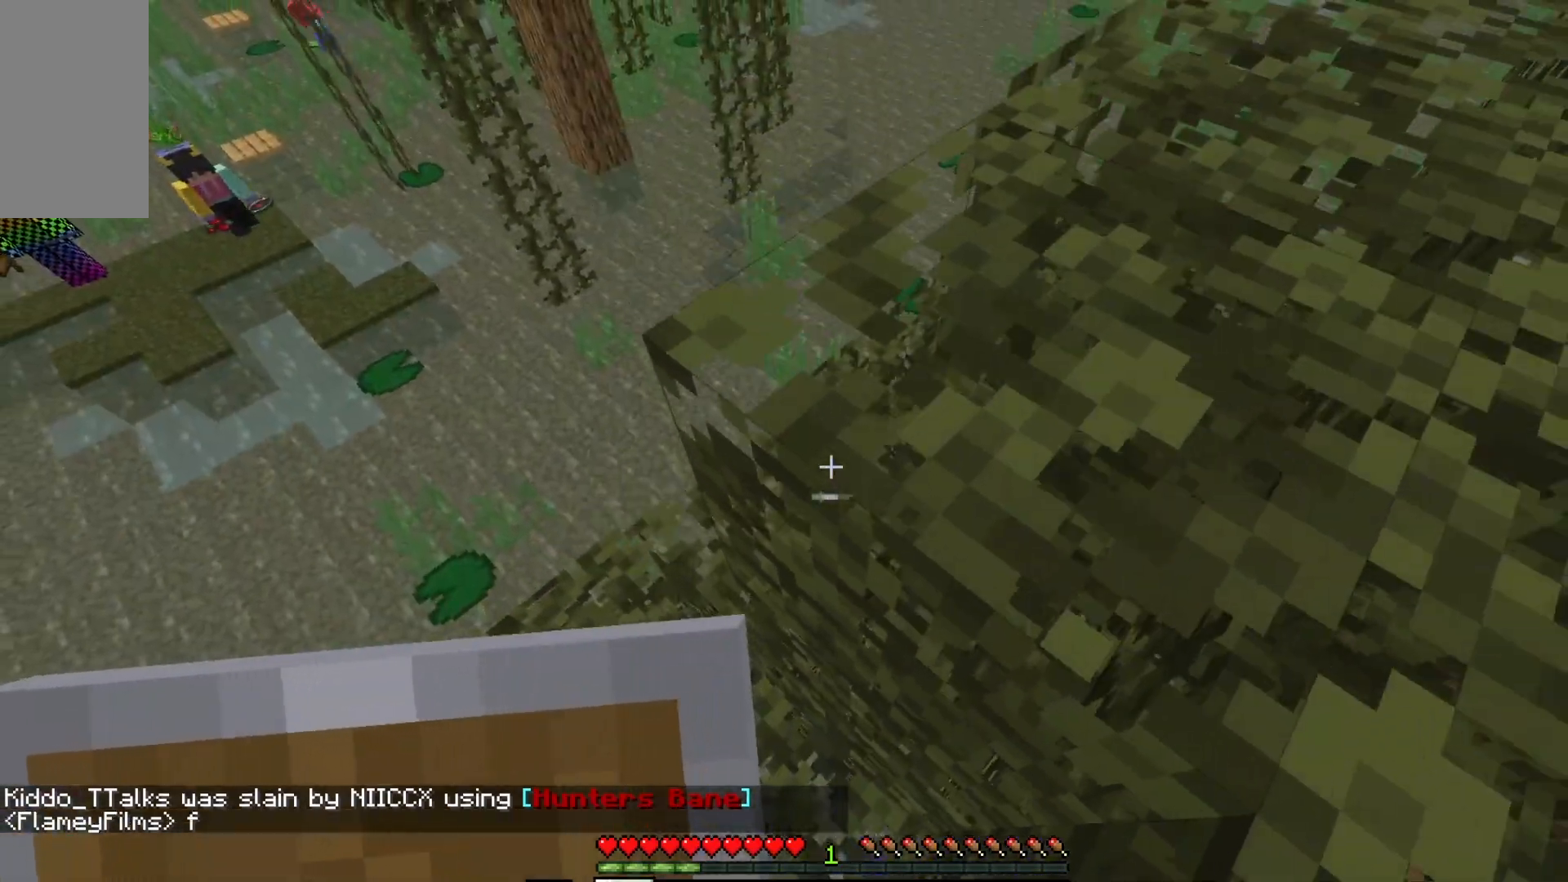
{"keys": ["a", "w"], "mouse": [], "events": [[200, "w", "up"], [317, "a", "down"], [317, "d", "up"], [317, "w", "down"]]}
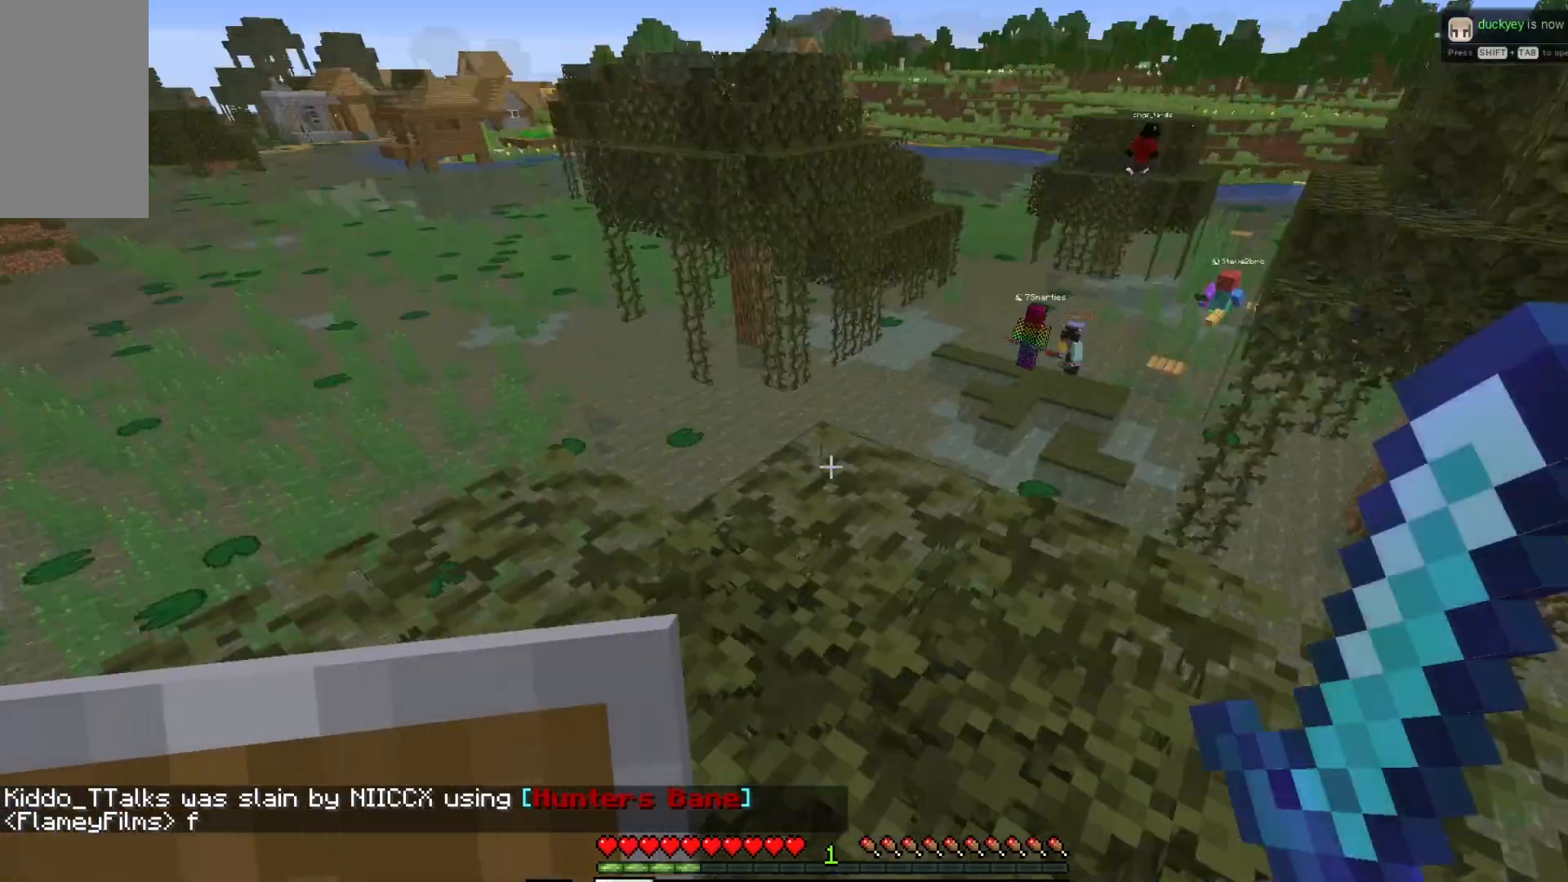
{"keys": [], "mouse": [], "events": [[83, "w", "up"], [300, "a", "up"]]}